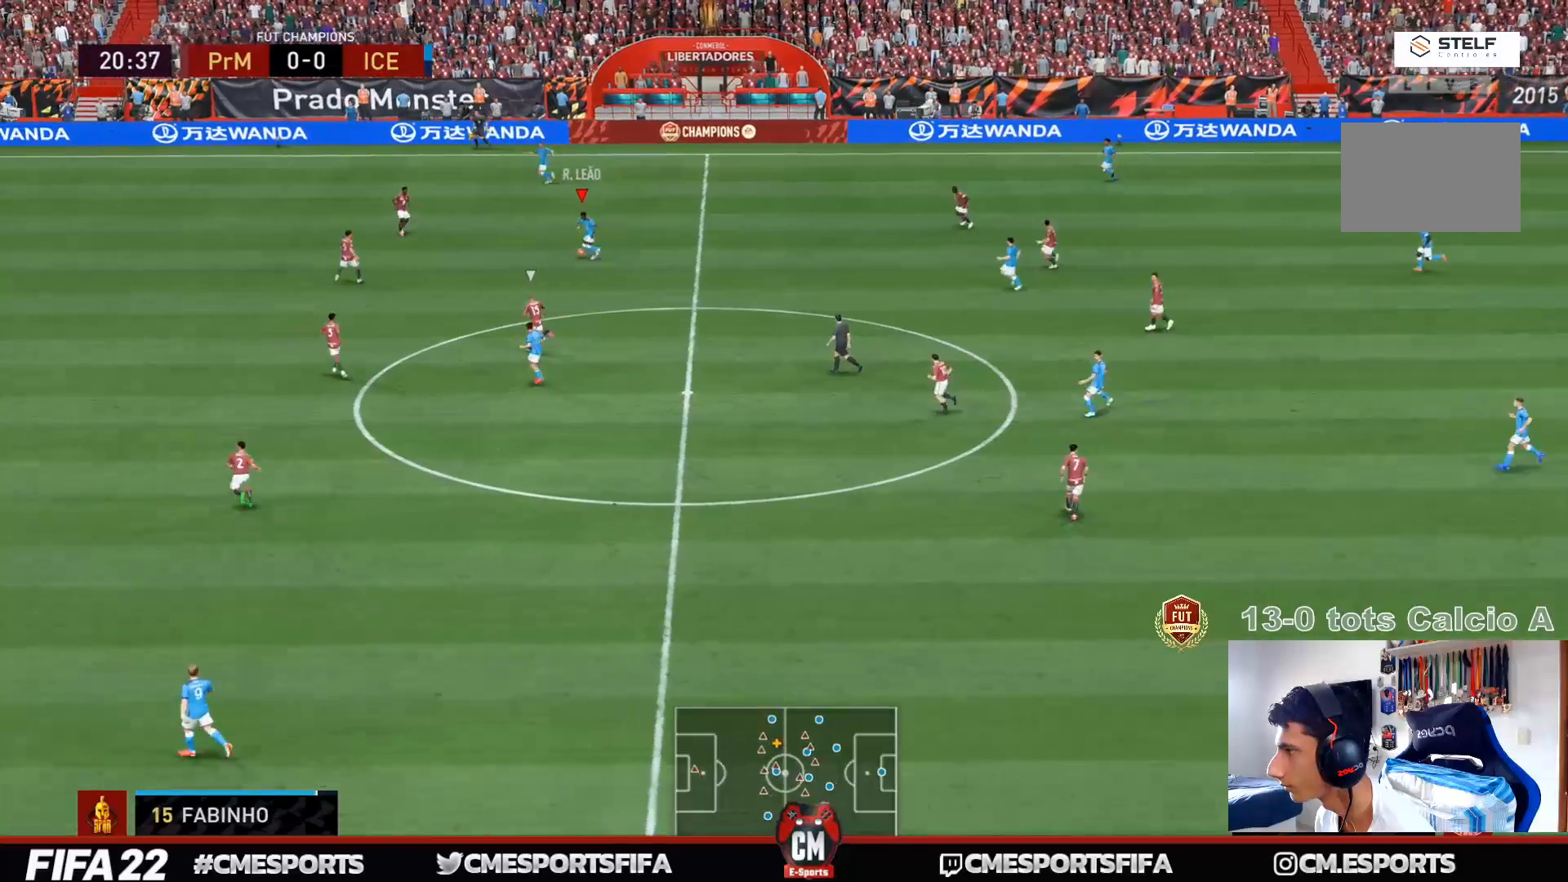
Gameplay with a controller (PlayStation layout); each line is a JSON object with the inputs held at the frame after it (dt_ms = milliseconds from this image to that frame). "events" lists button and stick changes between this image and that frame as [ms after this image, input, new state], when the widget could be followed in between. Not read: L2 L3 R1 R2 R3.
{"dt_ms": 500, "buttons": [], "left_stick": "up-left", "right_stick": "center", "events": [[100, "L1", "up"], [167, "CROSS", "down"], [167, "left_stick", "up-left"], [233, "CROSS", "up"]]}
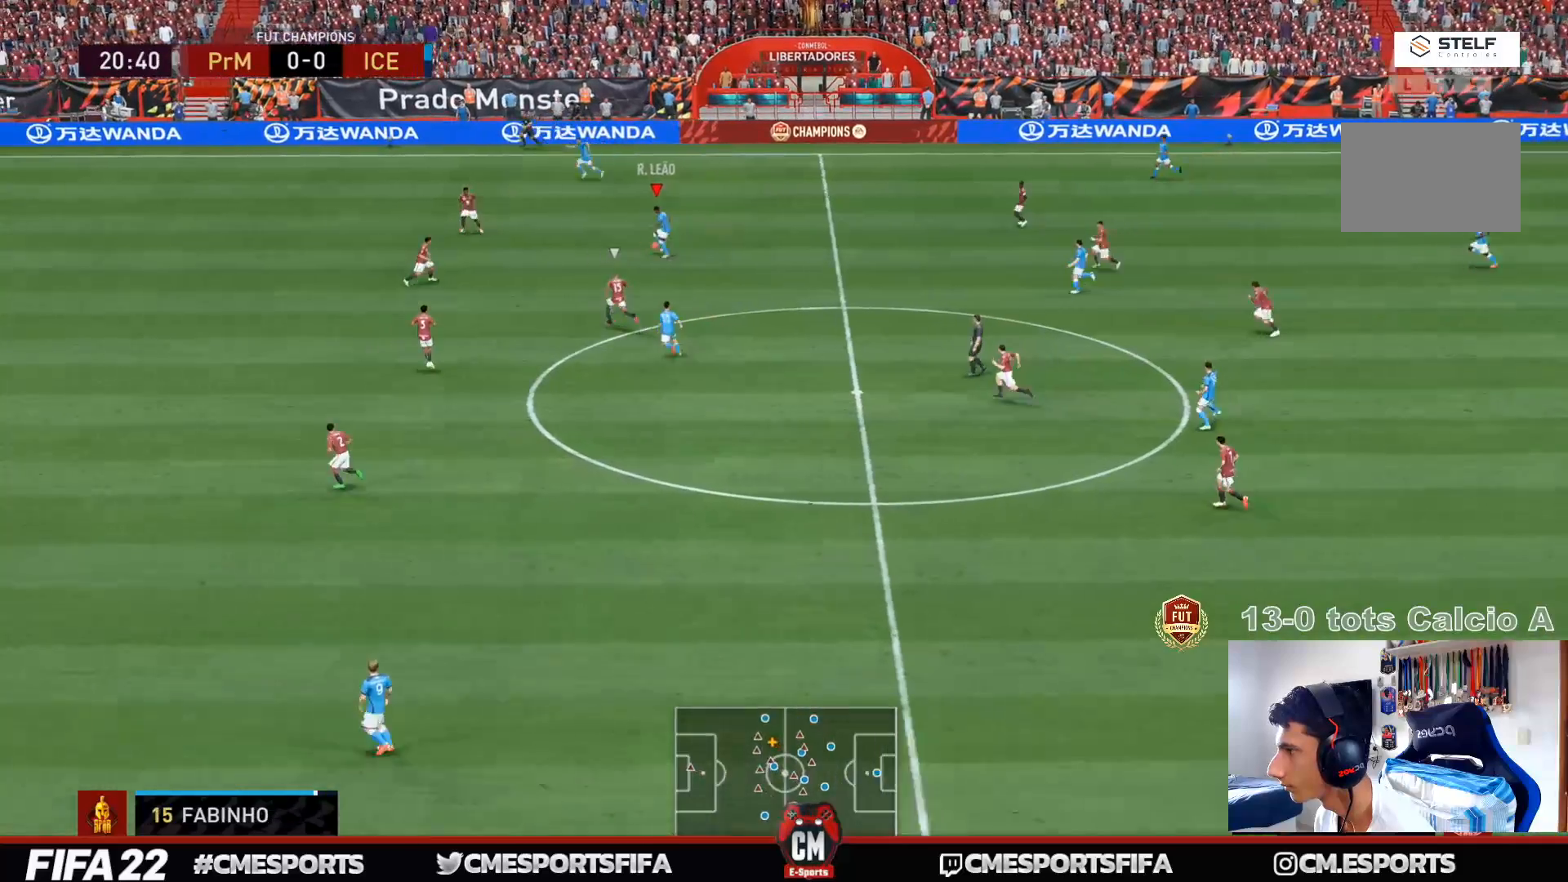
{"dt_ms": 500, "buttons": ["L1"], "left_stick": "left", "right_stick": "center", "events": [[33, "left_stick", "left"], [433, "L1", "down"]]}
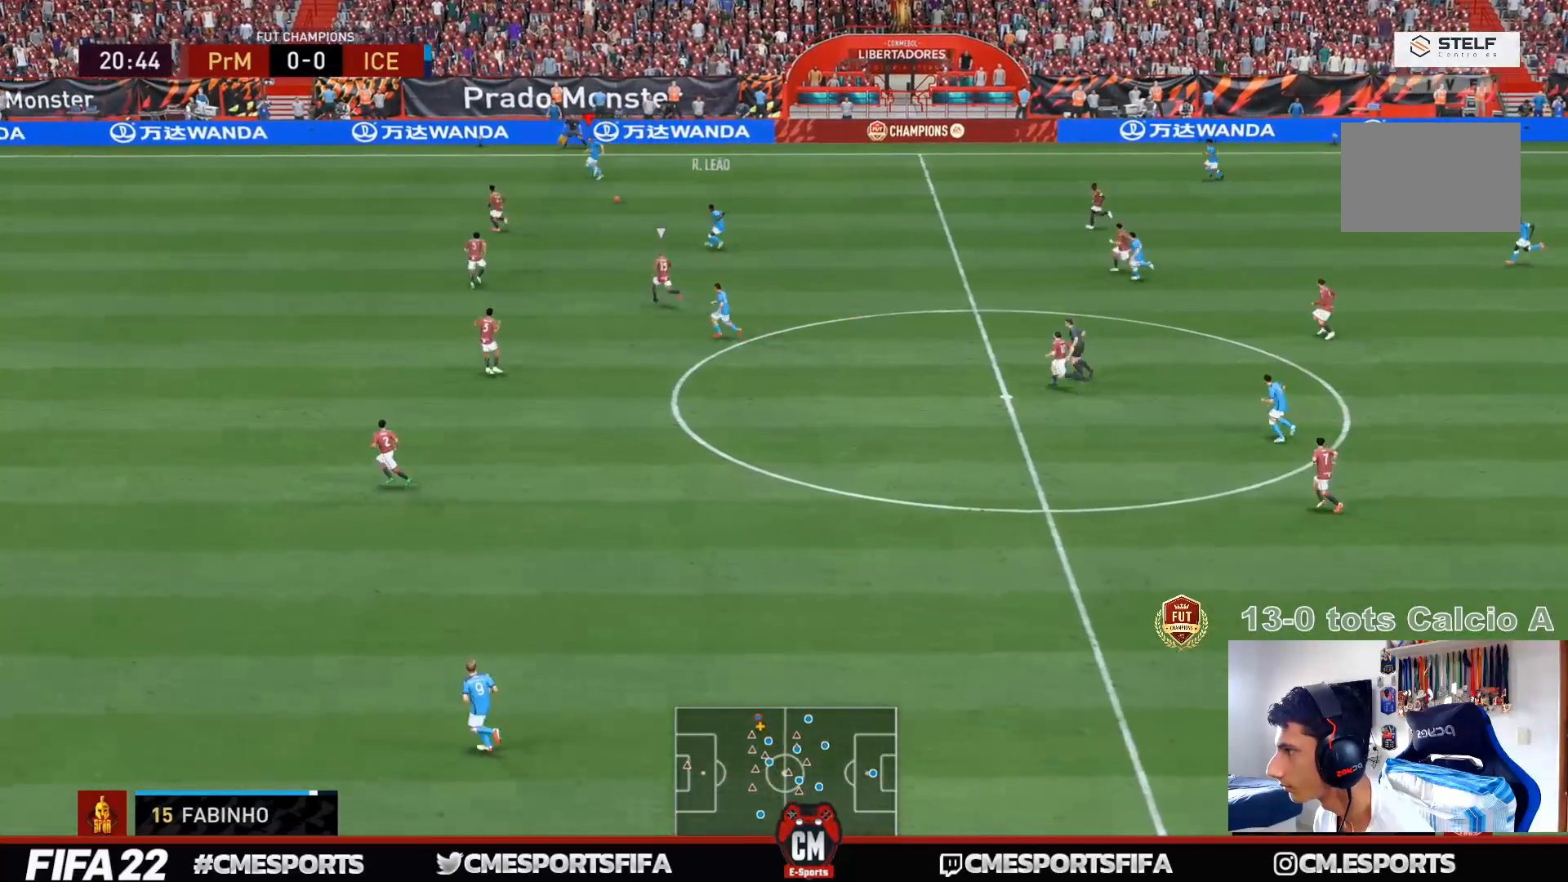
{"dt_ms": 500, "buttons": ["L1"], "left_stick": "left", "right_stick": "center", "events": [[33, "left_stick", "down-left"], [400, "left_stick", "left"]]}
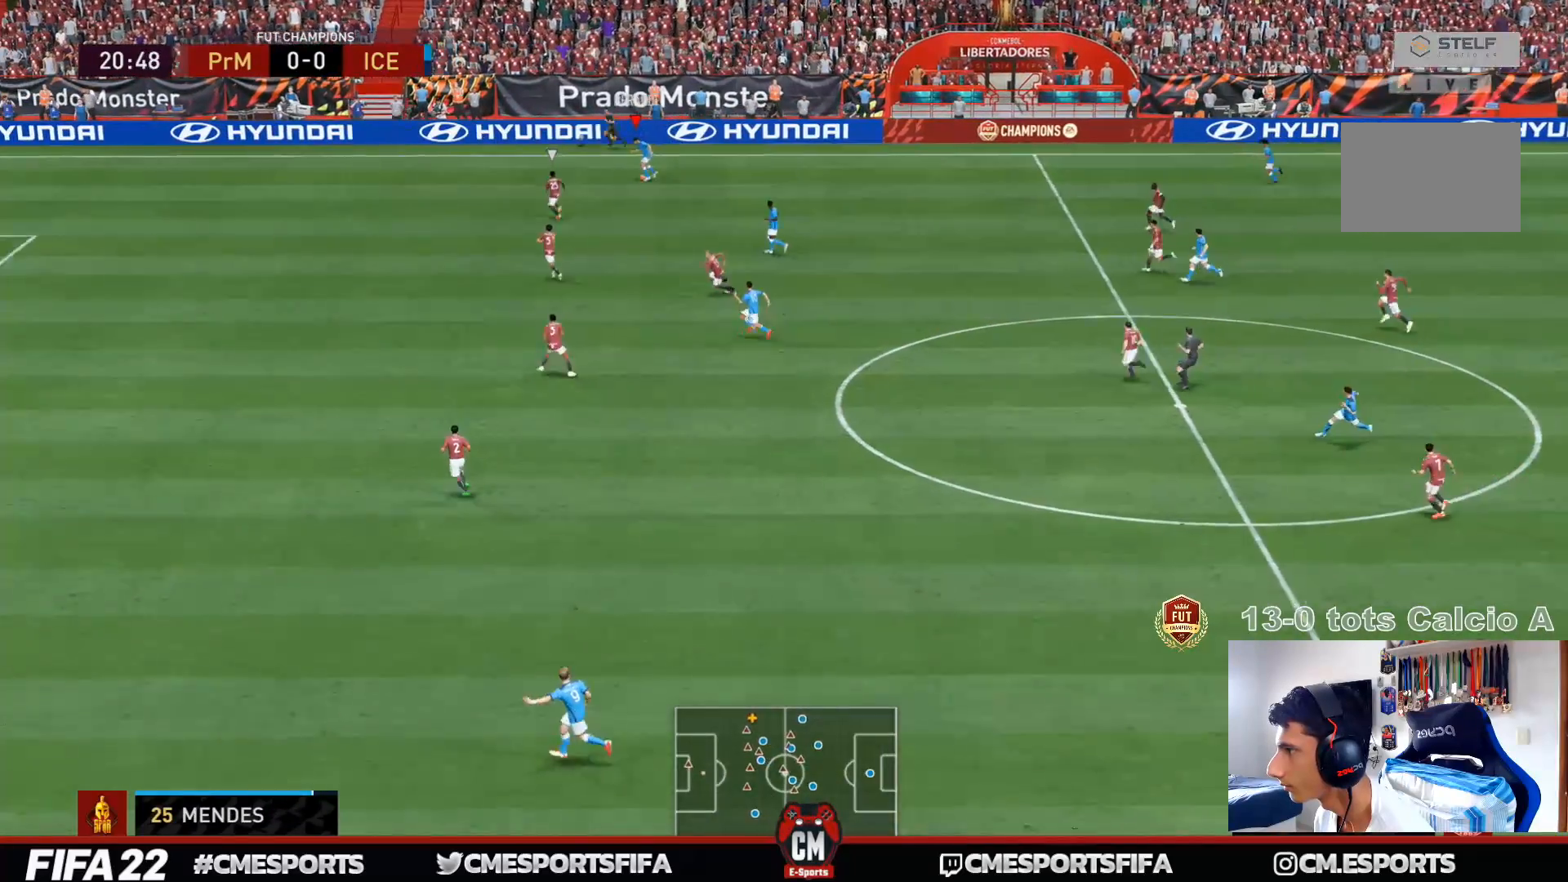
{"dt_ms": 500, "buttons": [], "left_stick": "left", "right_stick": "center", "events": [[33, "L1", "up"]]}
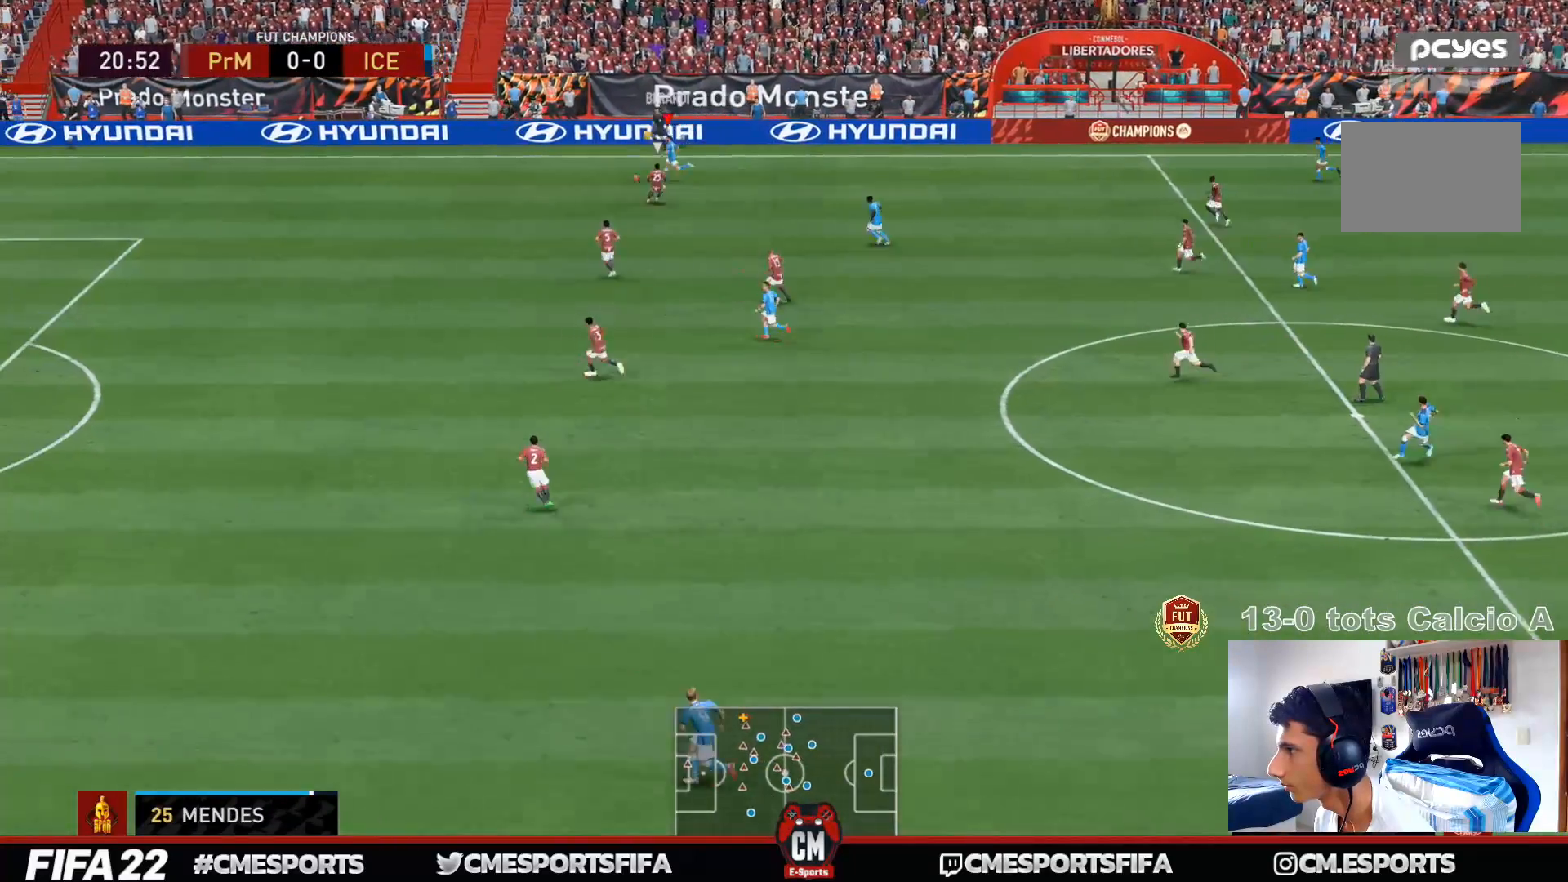
{"dt_ms": 500, "buttons": [], "left_stick": "down-left", "right_stick": "center", "events": [[367, "left_stick", "down-left"]]}
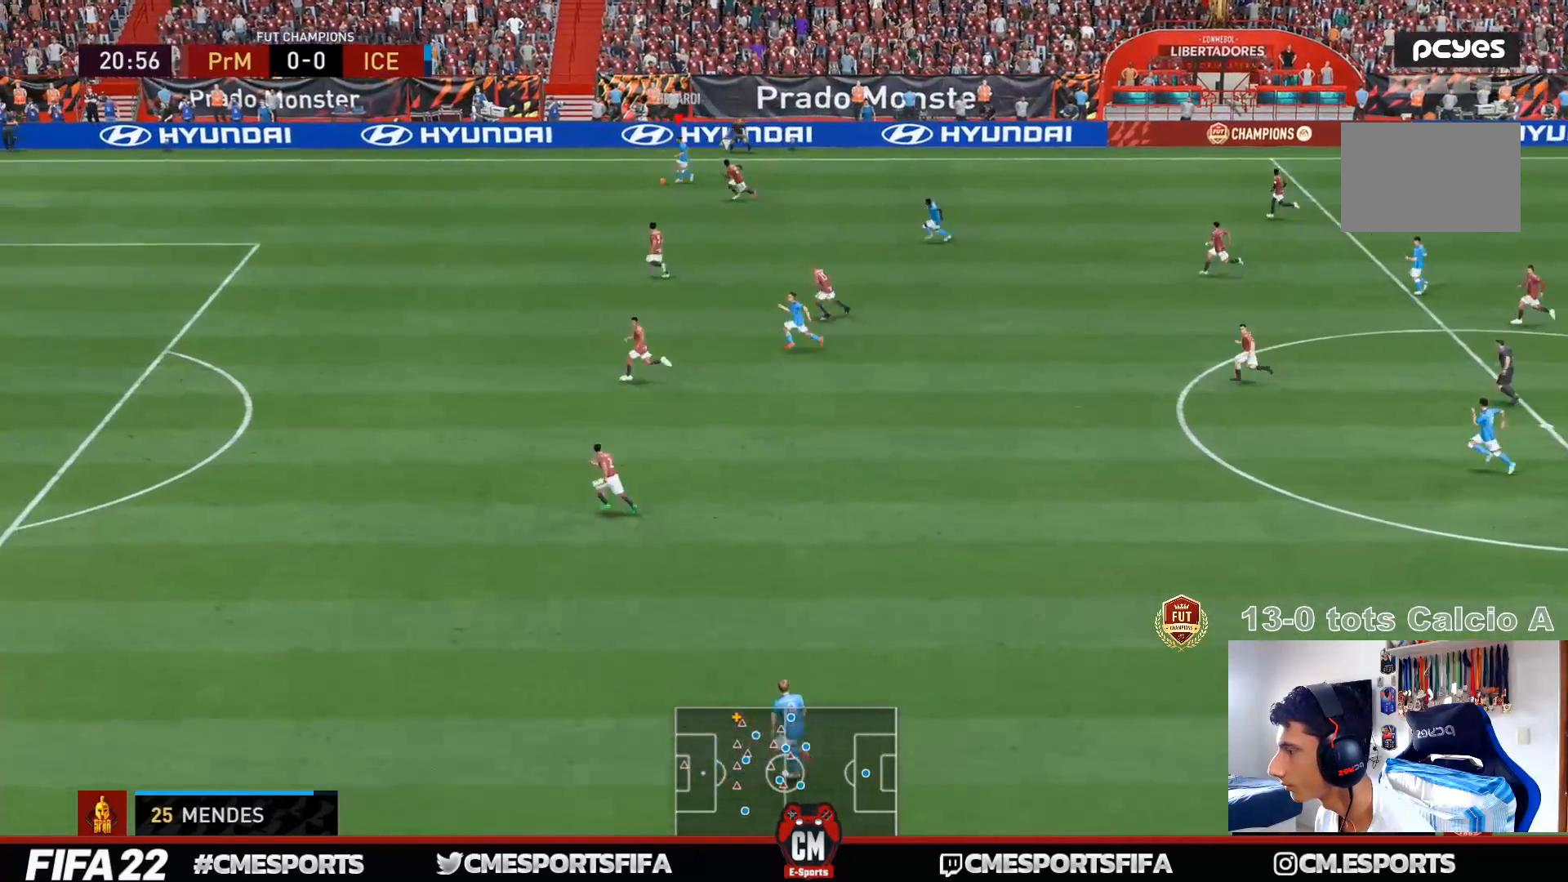
{"dt_ms": 500, "buttons": [], "left_stick": "down-left", "right_stick": "center", "events": []}
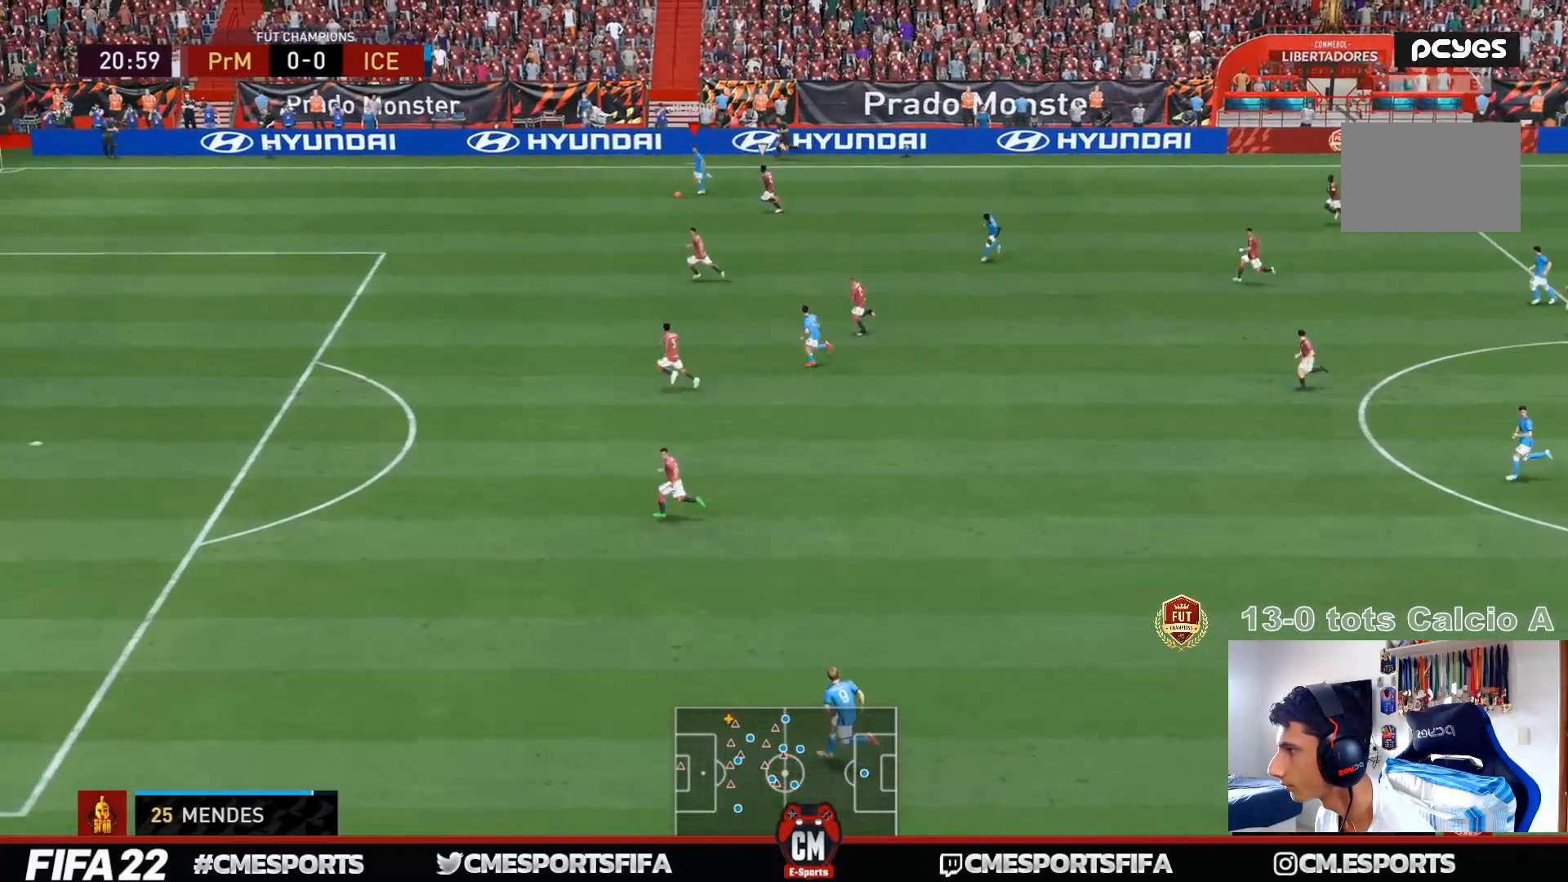
{"dt_ms": 500, "buttons": [], "left_stick": "down-left", "right_stick": "center", "events": []}
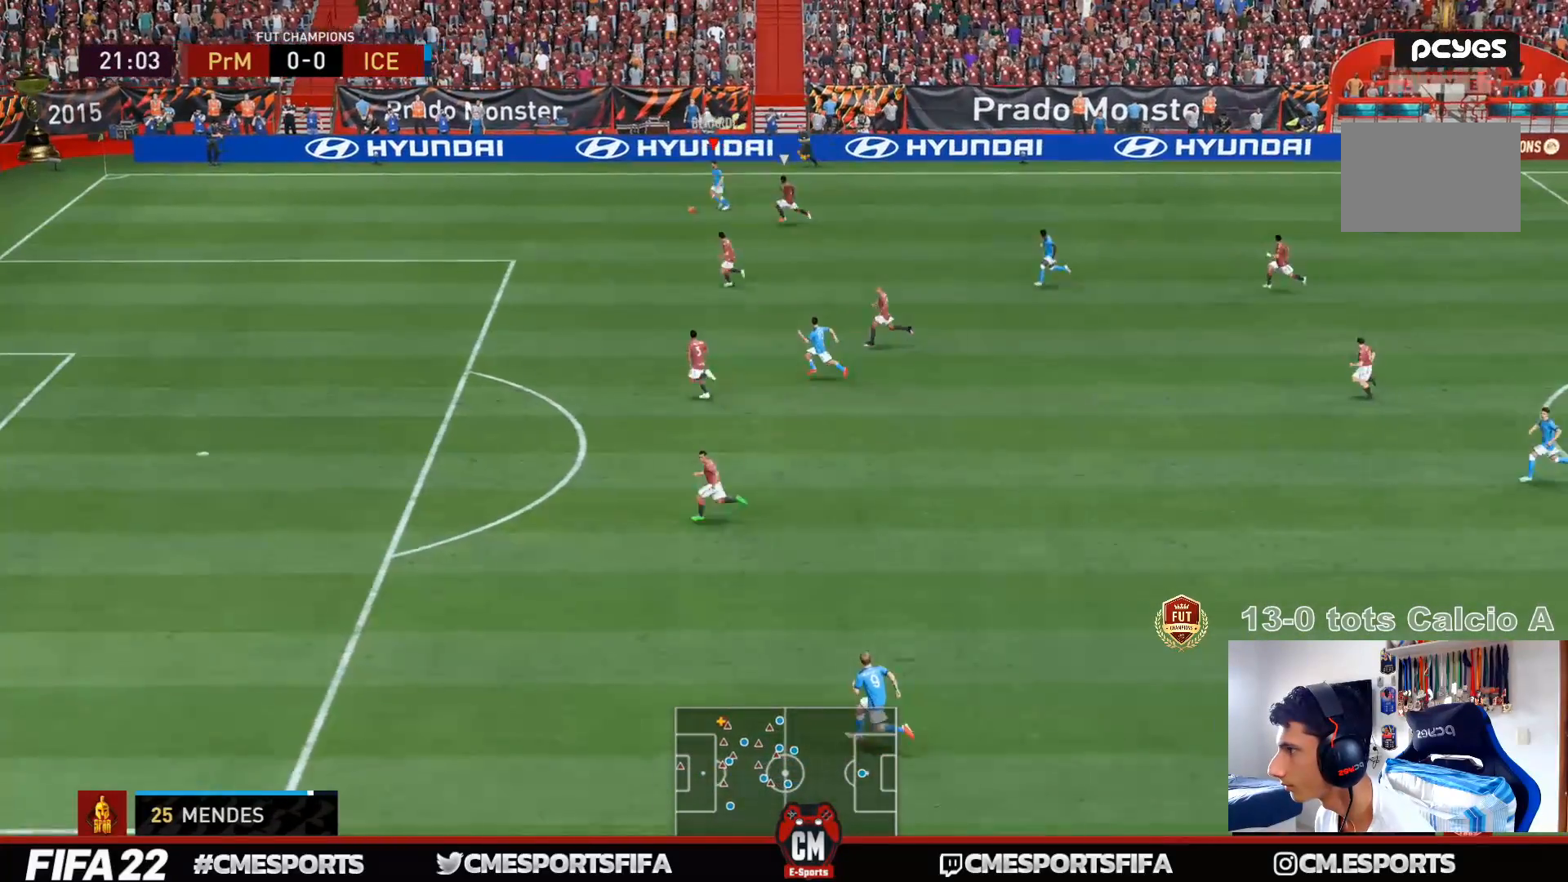
{"dt_ms": 500, "buttons": [], "left_stick": "center", "right_stick": "center", "events": [[500, "left_stick", "center"]]}
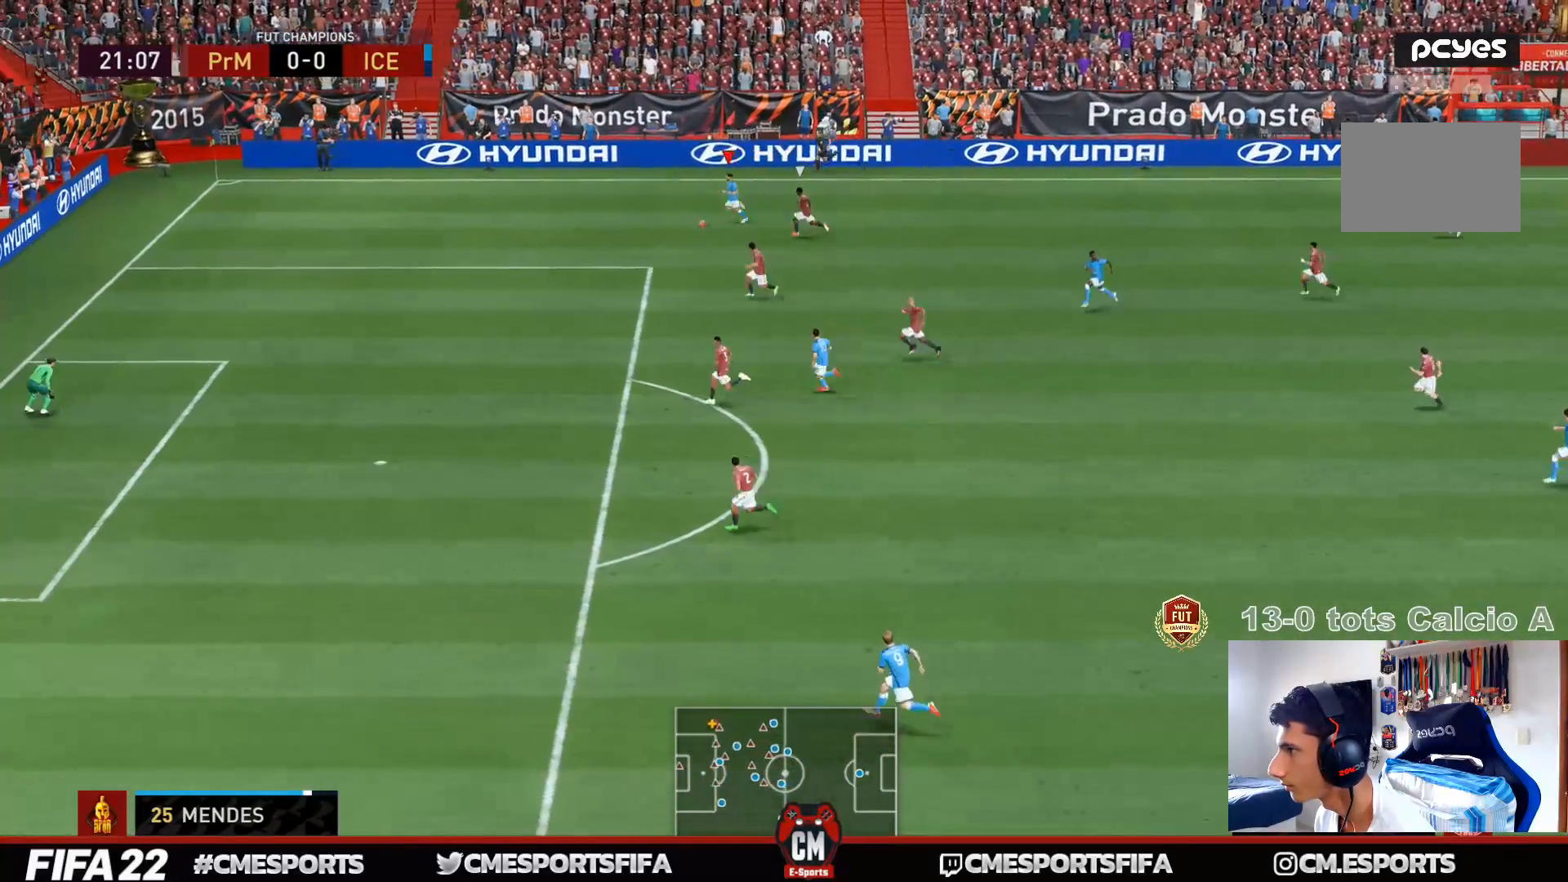
{"dt_ms": 500, "buttons": [], "left_stick": "down", "right_stick": "center", "events": [[67, "right_stick", "down"], [133, "right_stick", "center"], [200, "right_stick", "down"], [367, "right_stick", "center"], [467, "left_stick", "down"]]}
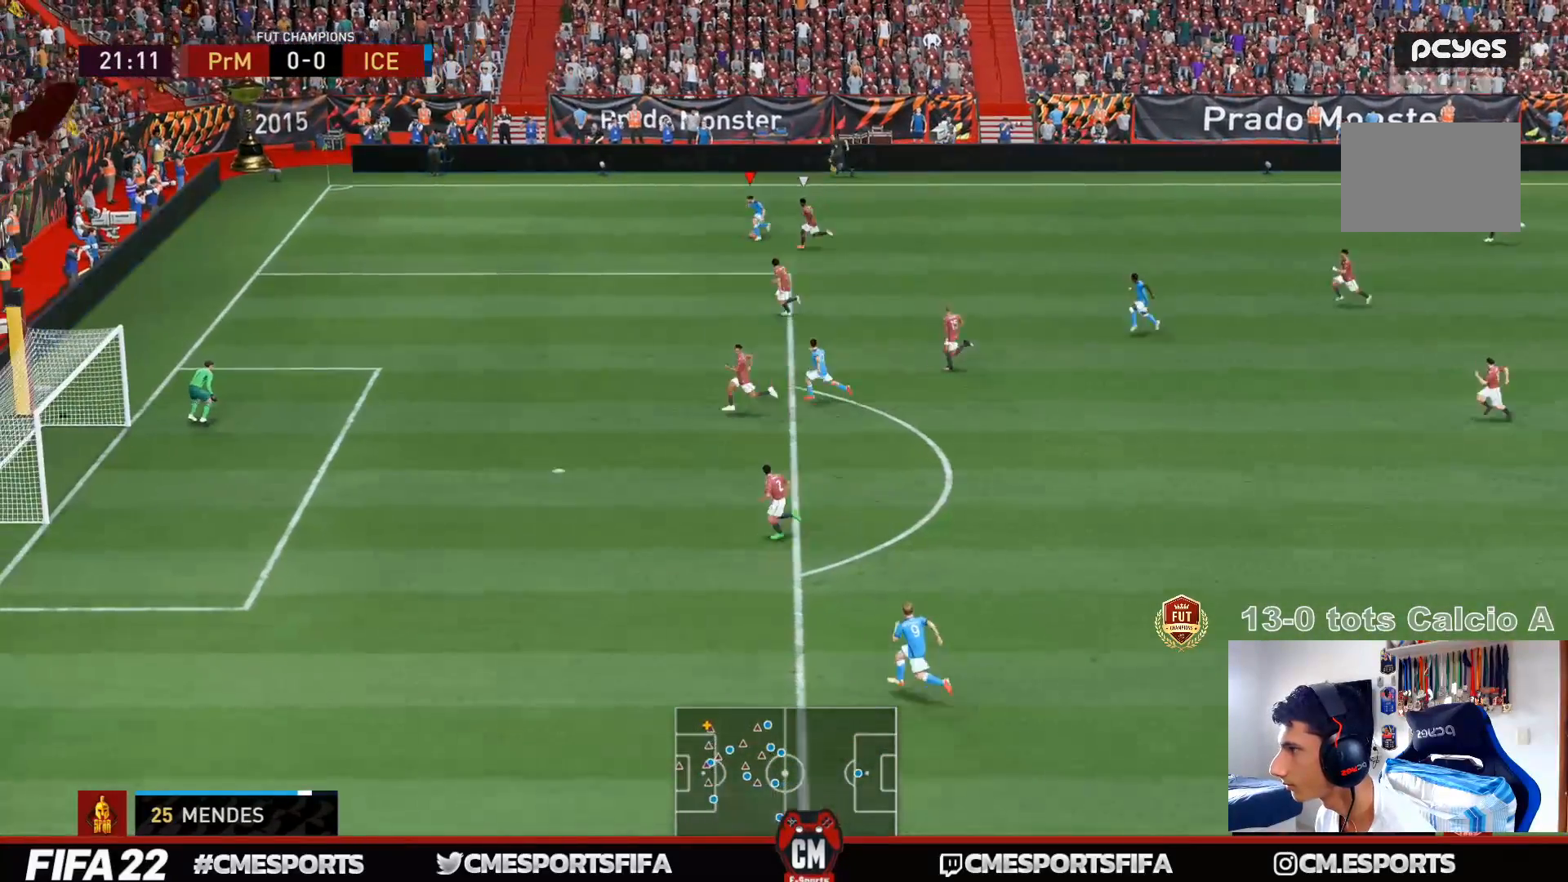
{"dt_ms": 500, "buttons": [], "left_stick": "down", "right_stick": "center", "events": [[33, "left_stick", "down-right"], [433, "left_stick", "down"]]}
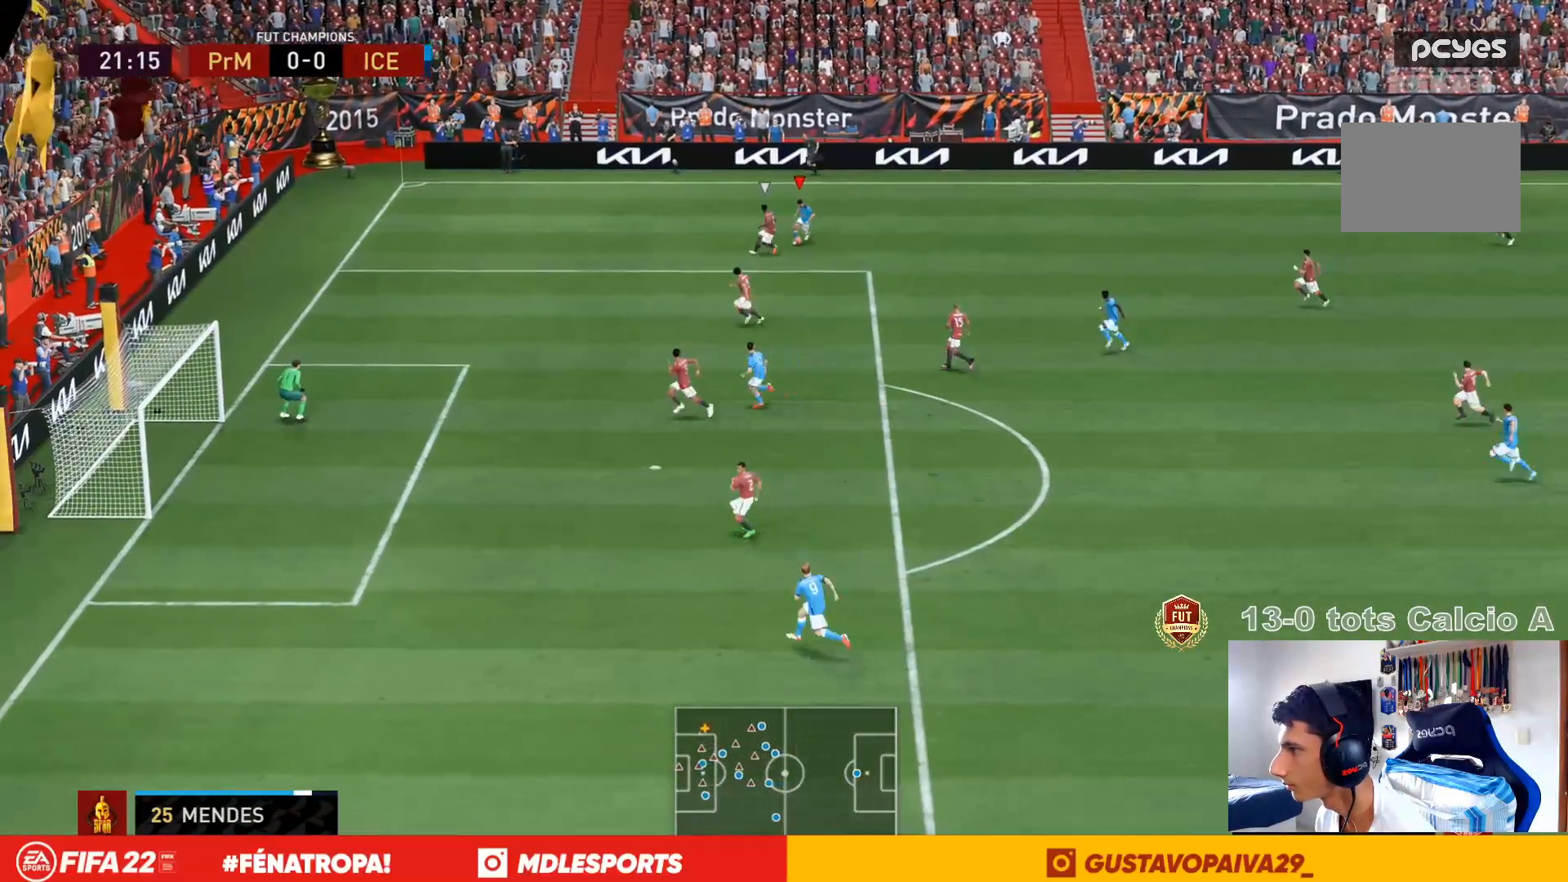
{"dt_ms": 500, "buttons": [], "left_stick": "down", "right_stick": "center", "events": []}
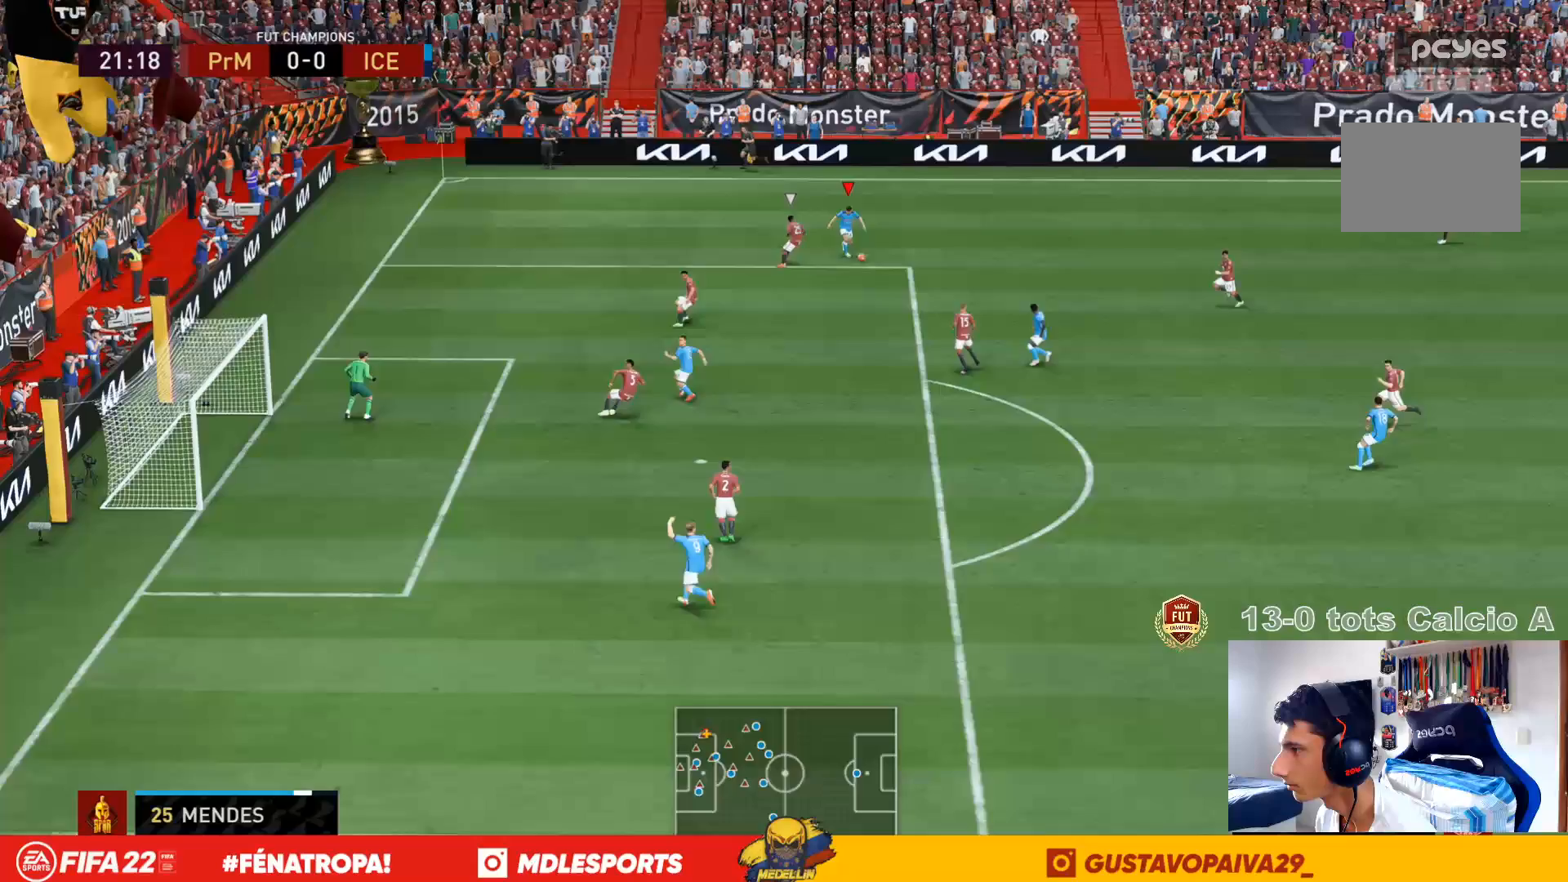
{"dt_ms": 500, "buttons": [], "left_stick": "down", "right_stick": "center", "events": []}
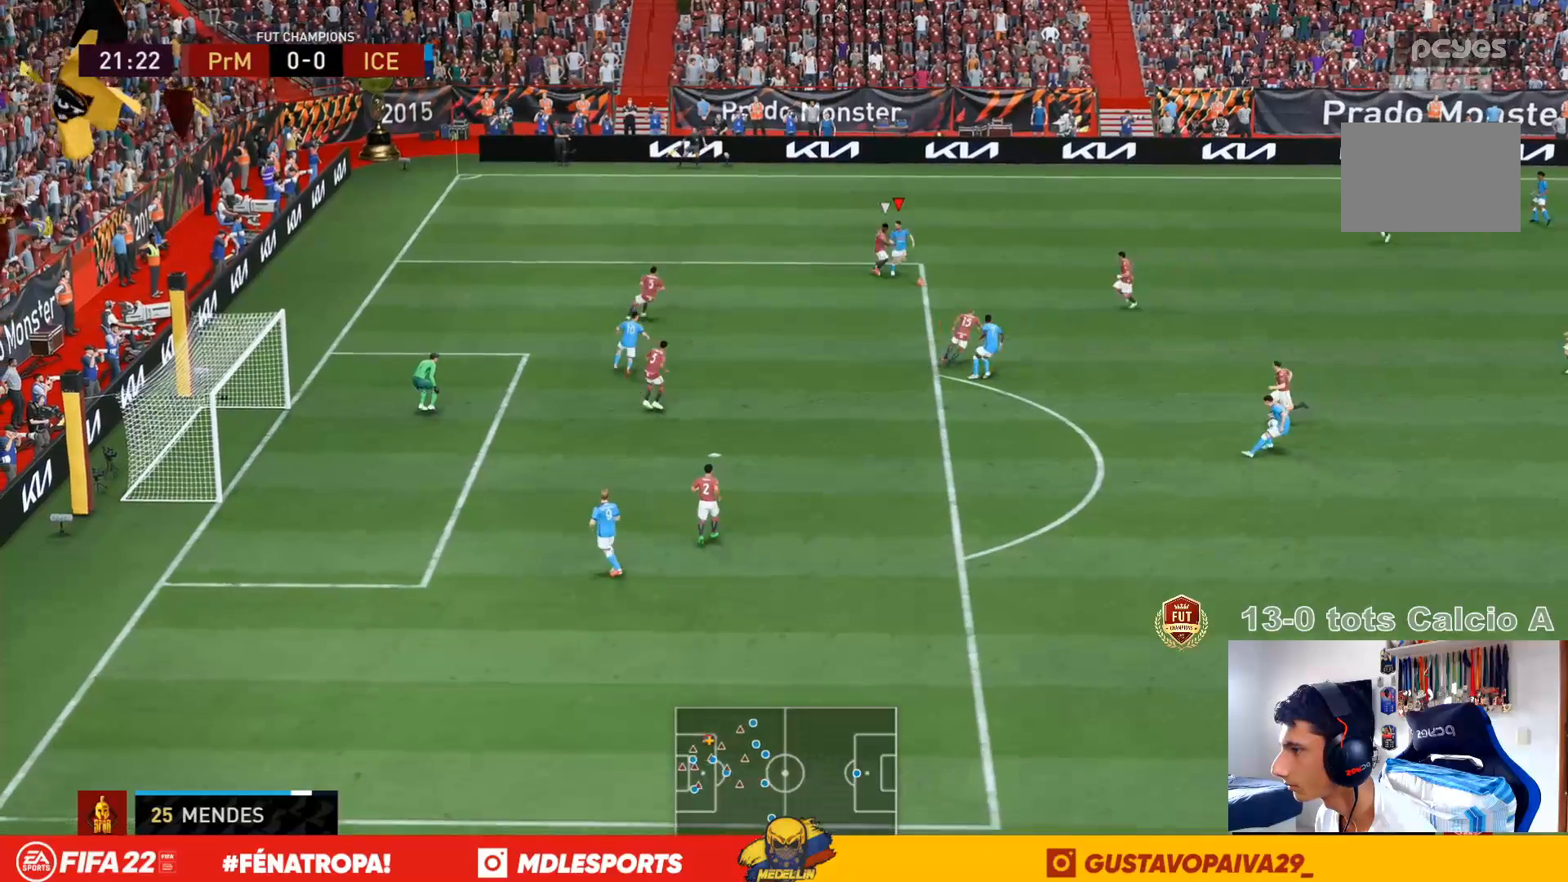
{"dt_ms": 500, "buttons": [], "left_stick": "down", "right_stick": "center", "events": []}
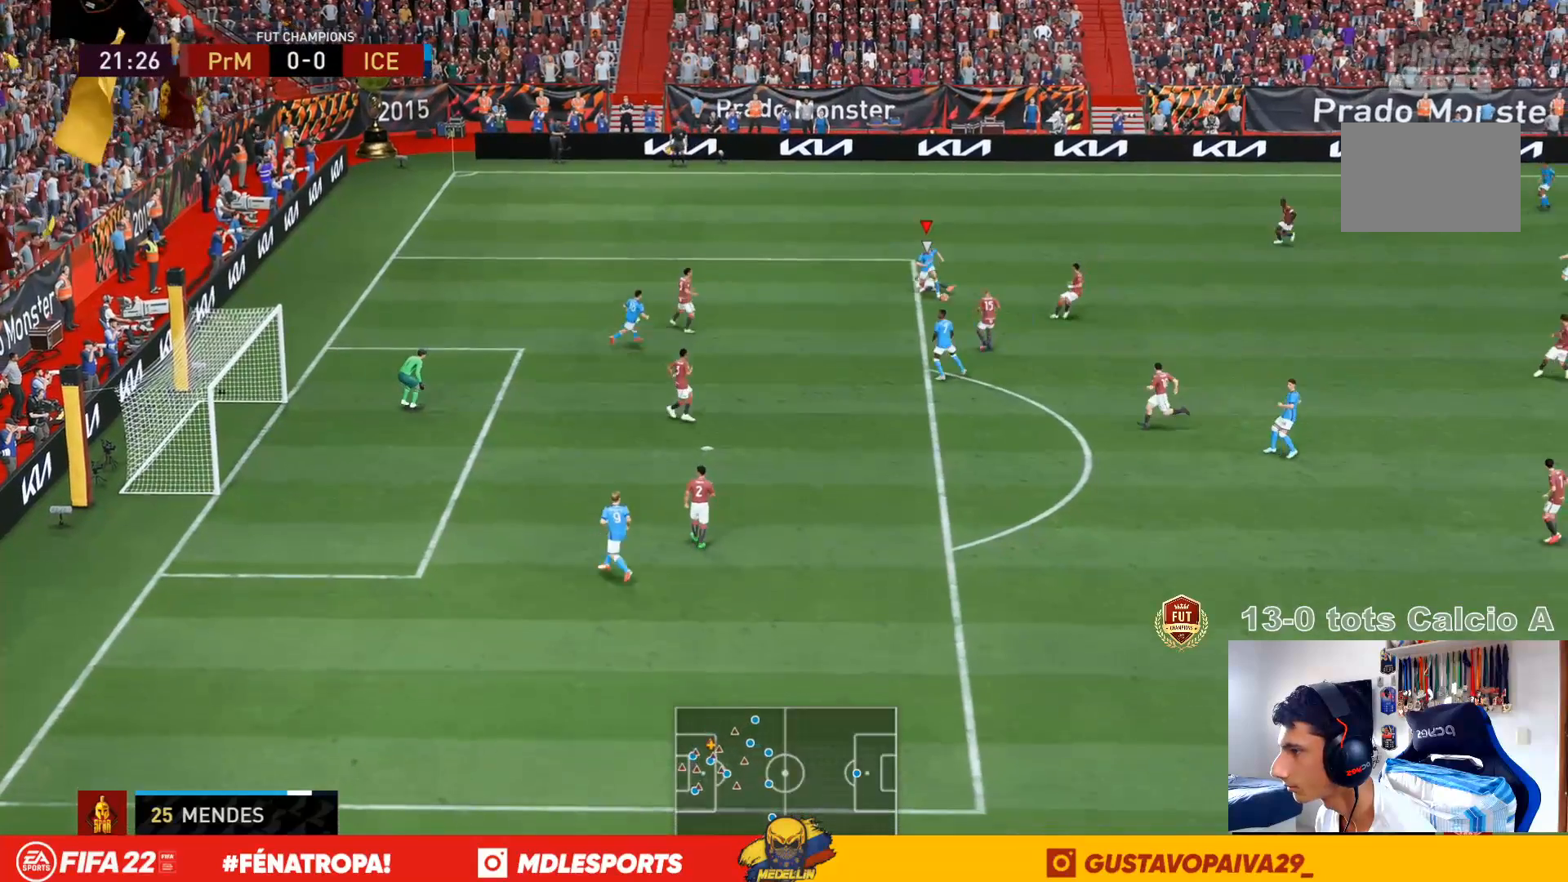
{"dt_ms": 1000, "buttons": [], "left_stick": "down", "right_stick": "center"}
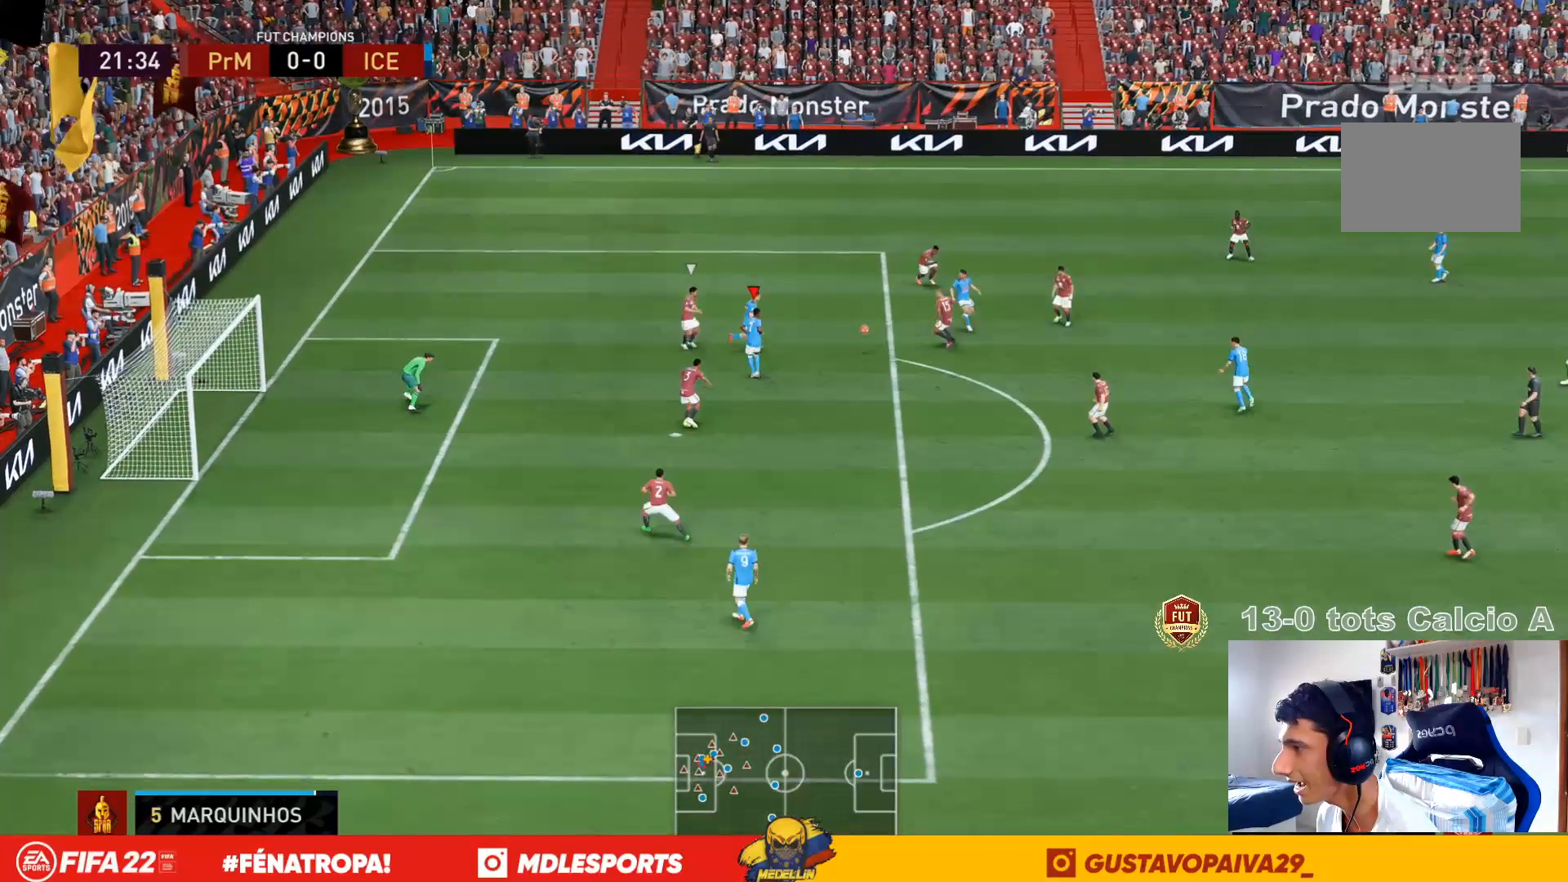
{"dt_ms": 500, "buttons": [], "left_stick": "down-right", "right_stick": "center", "events": [[333, "left_stick", "down-right"]]}
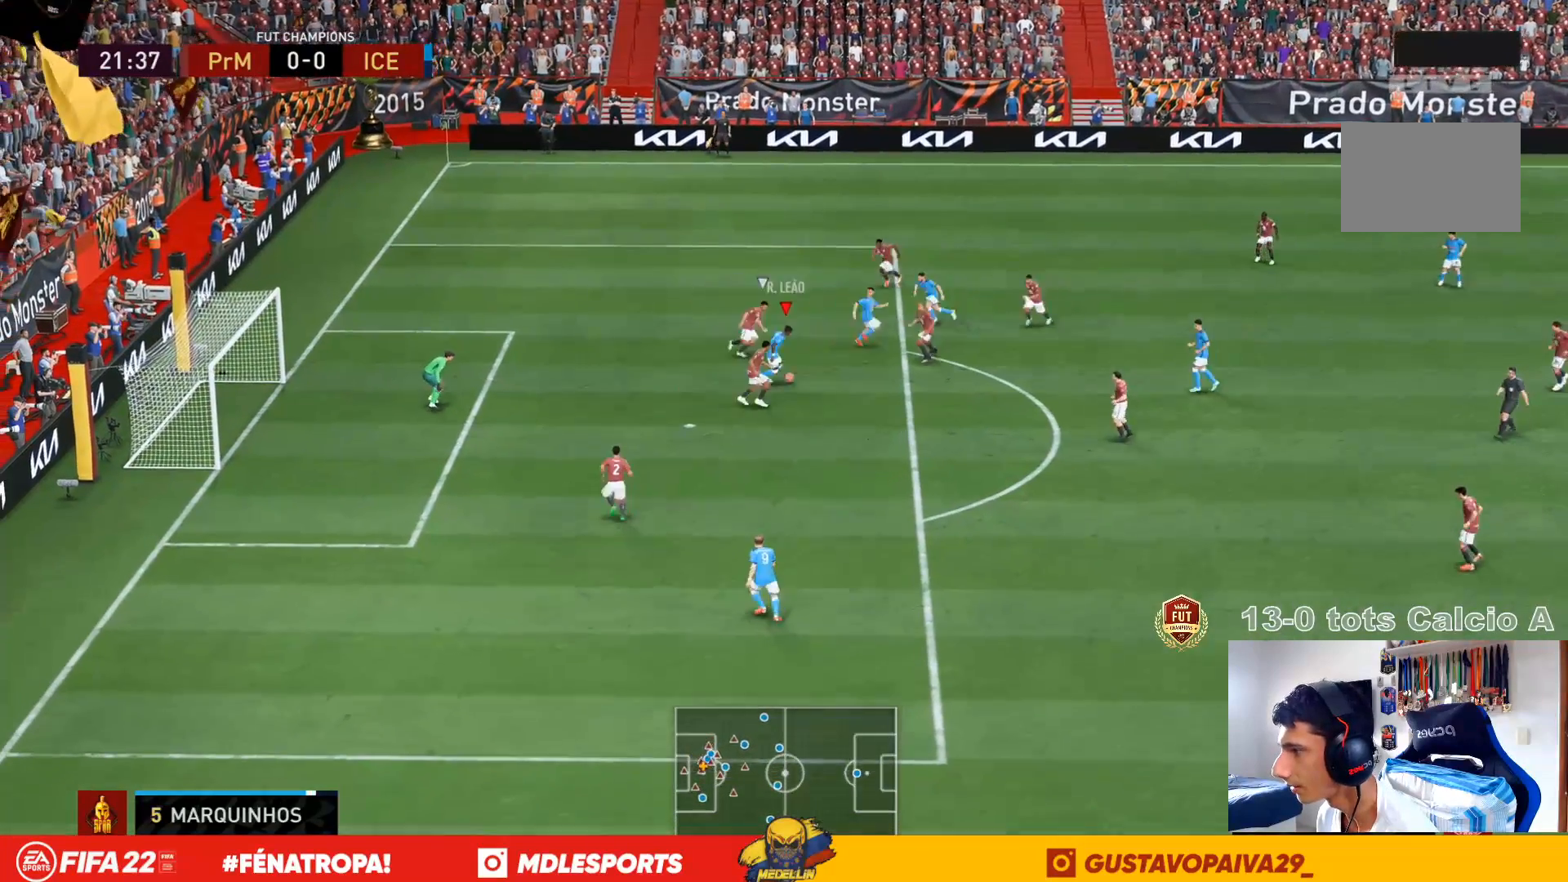
{"dt_ms": 500, "buttons": [], "left_stick": "center", "right_stick": "up-left", "events": [[67, "left_stick", "center"], [267, "right_stick", "down"], [467, "right_stick", "up-left"]]}
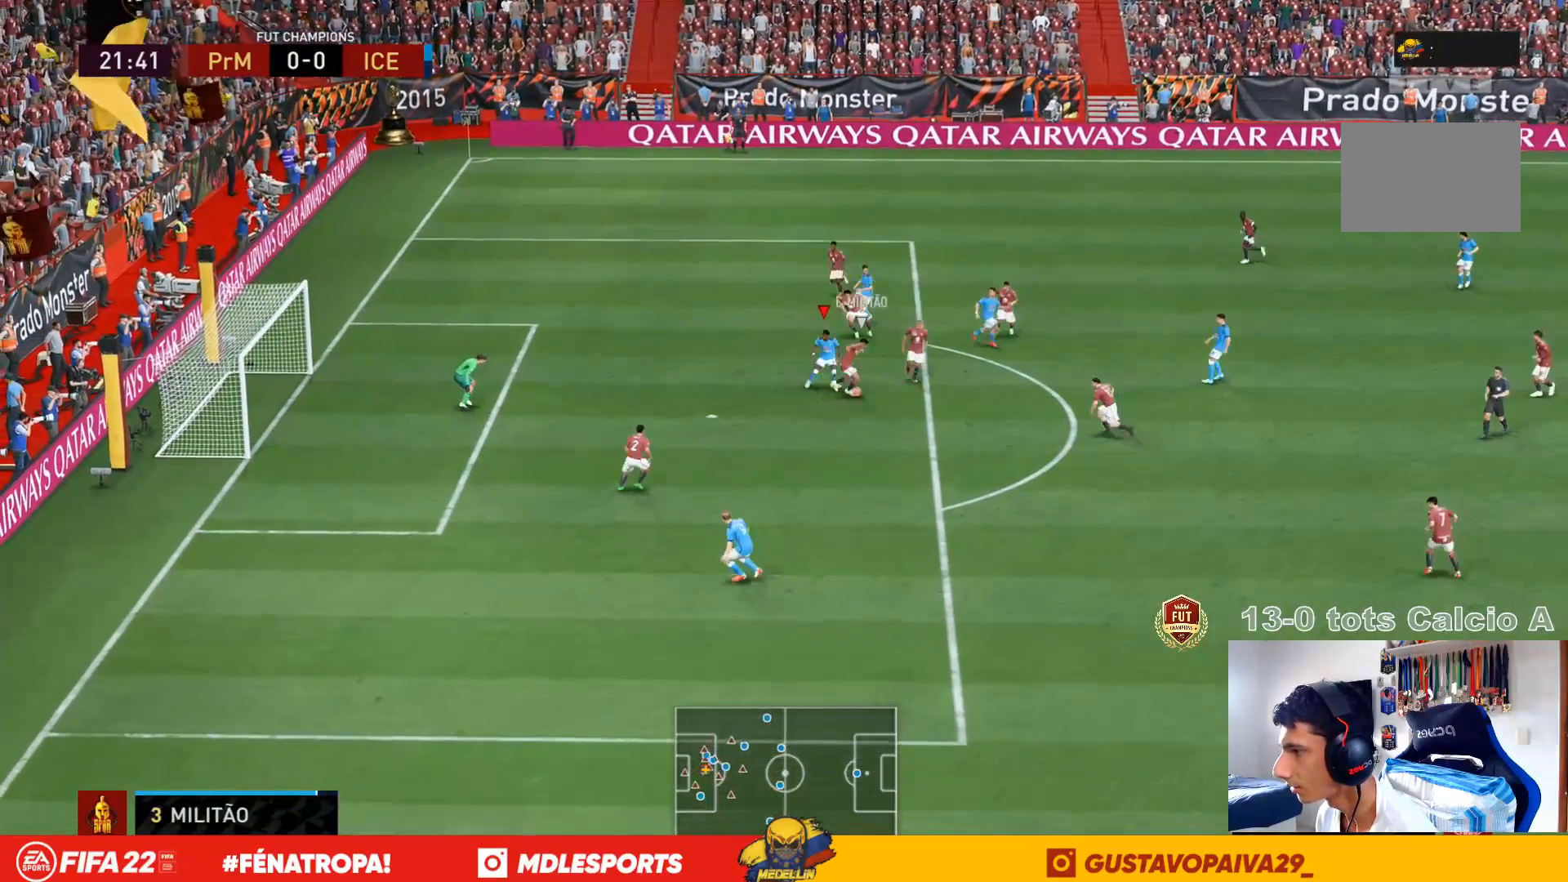
{"dt_ms": 500, "buttons": [], "left_stick": "down-right", "right_stick": "center", "events": [[100, "left_stick", "left"], [100, "right_stick", "center"], [367, "left_stick", "down"], [467, "left_stick", "down-right"]]}
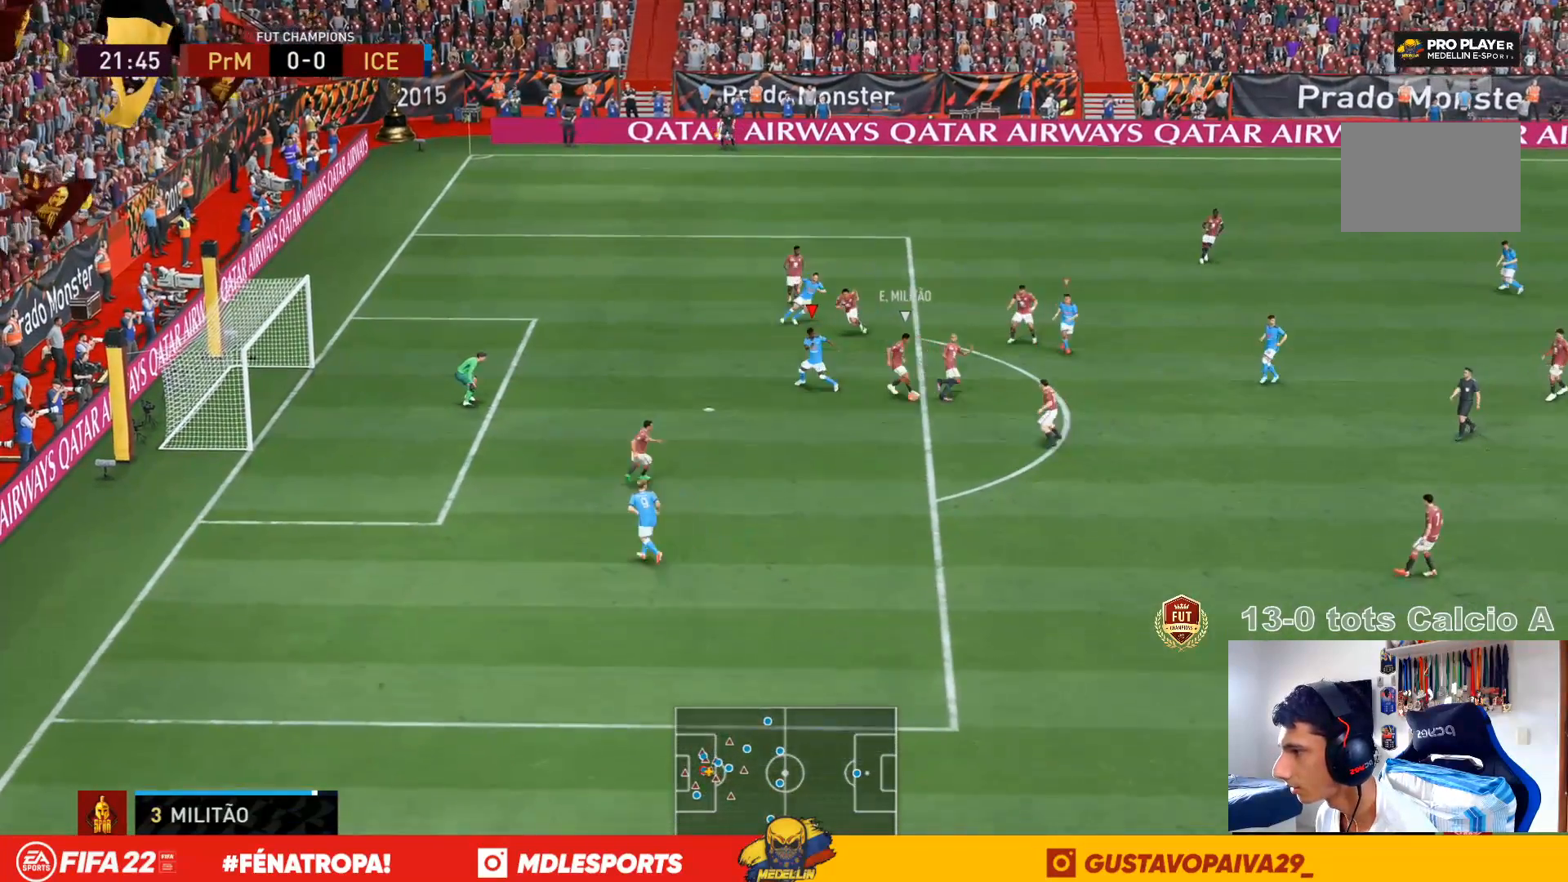
{"dt_ms": 1000, "buttons": [], "left_stick": "down-right", "right_stick": "center"}
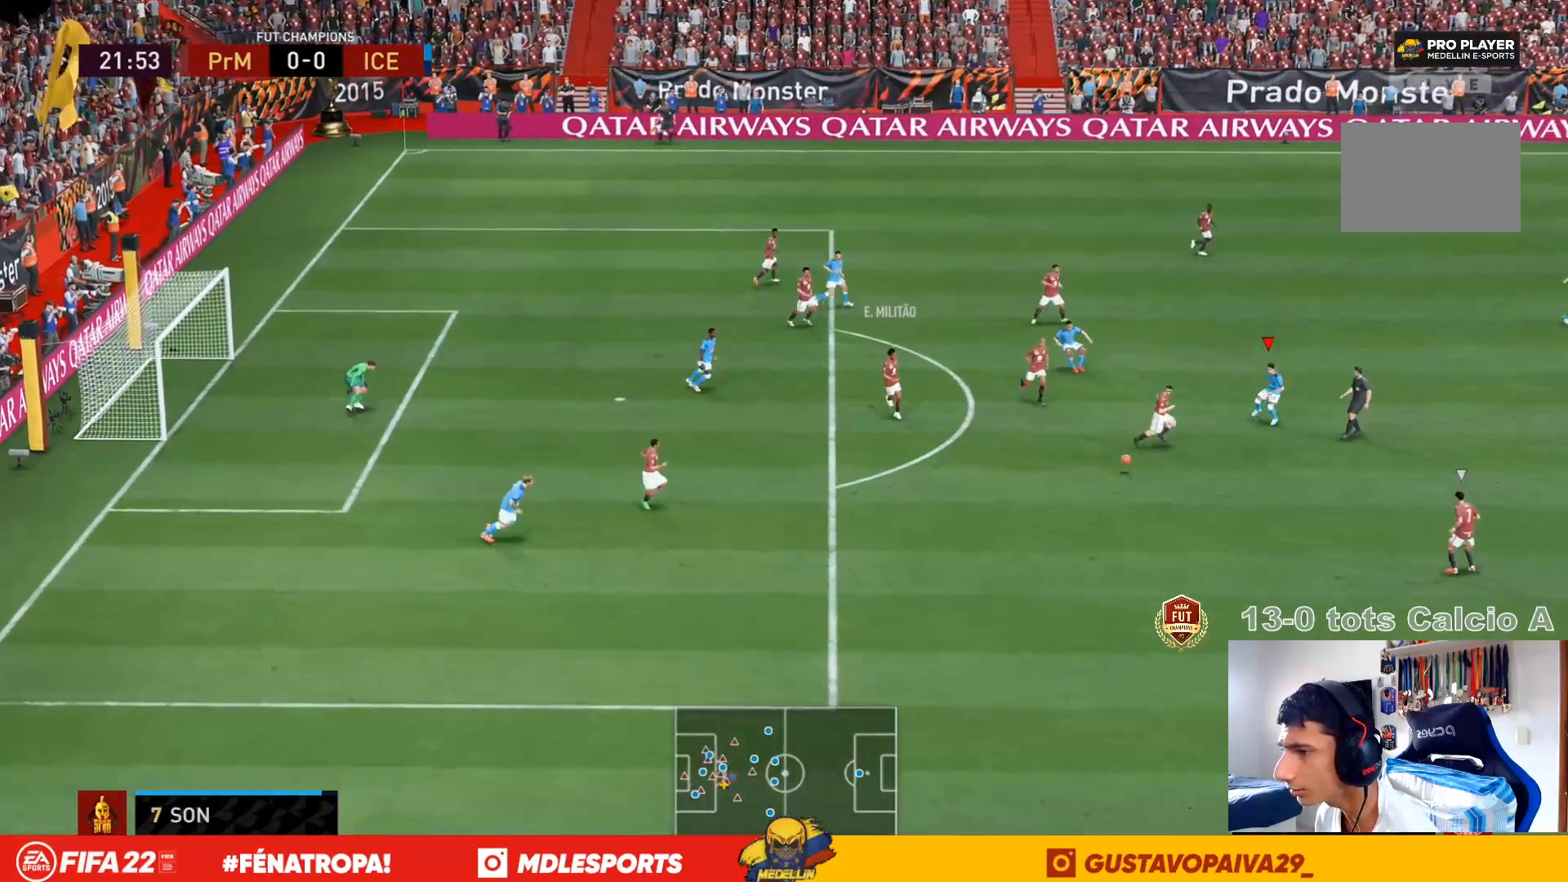
{"dt_ms": 500, "buttons": [], "left_stick": "down-right", "right_stick": "center"}
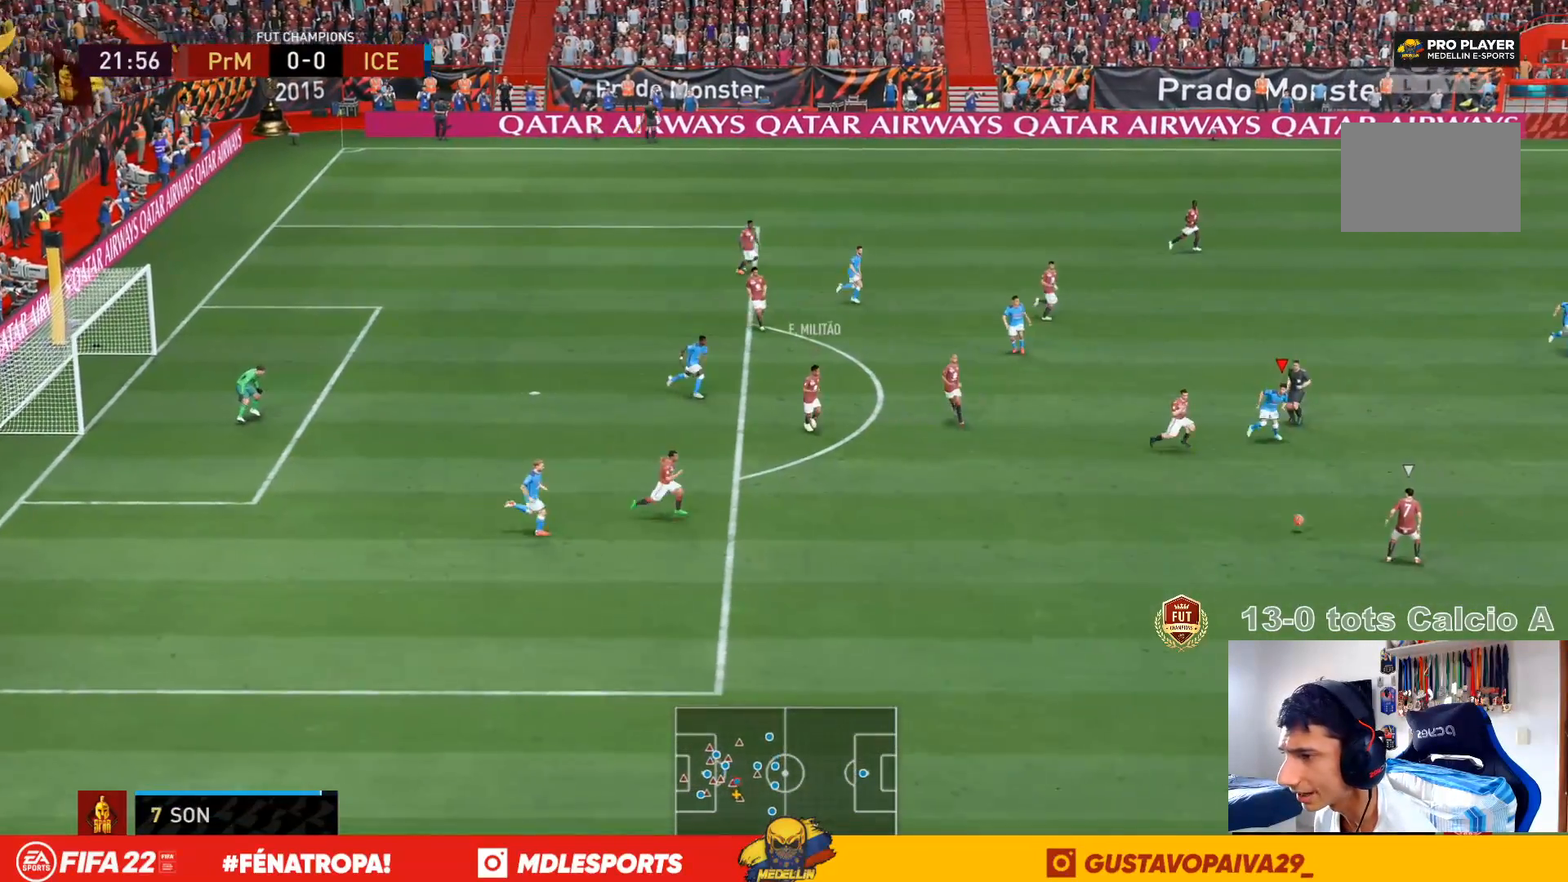
{"dt_ms": 500, "buttons": [], "left_stick": "down-right", "right_stick": "center", "events": []}
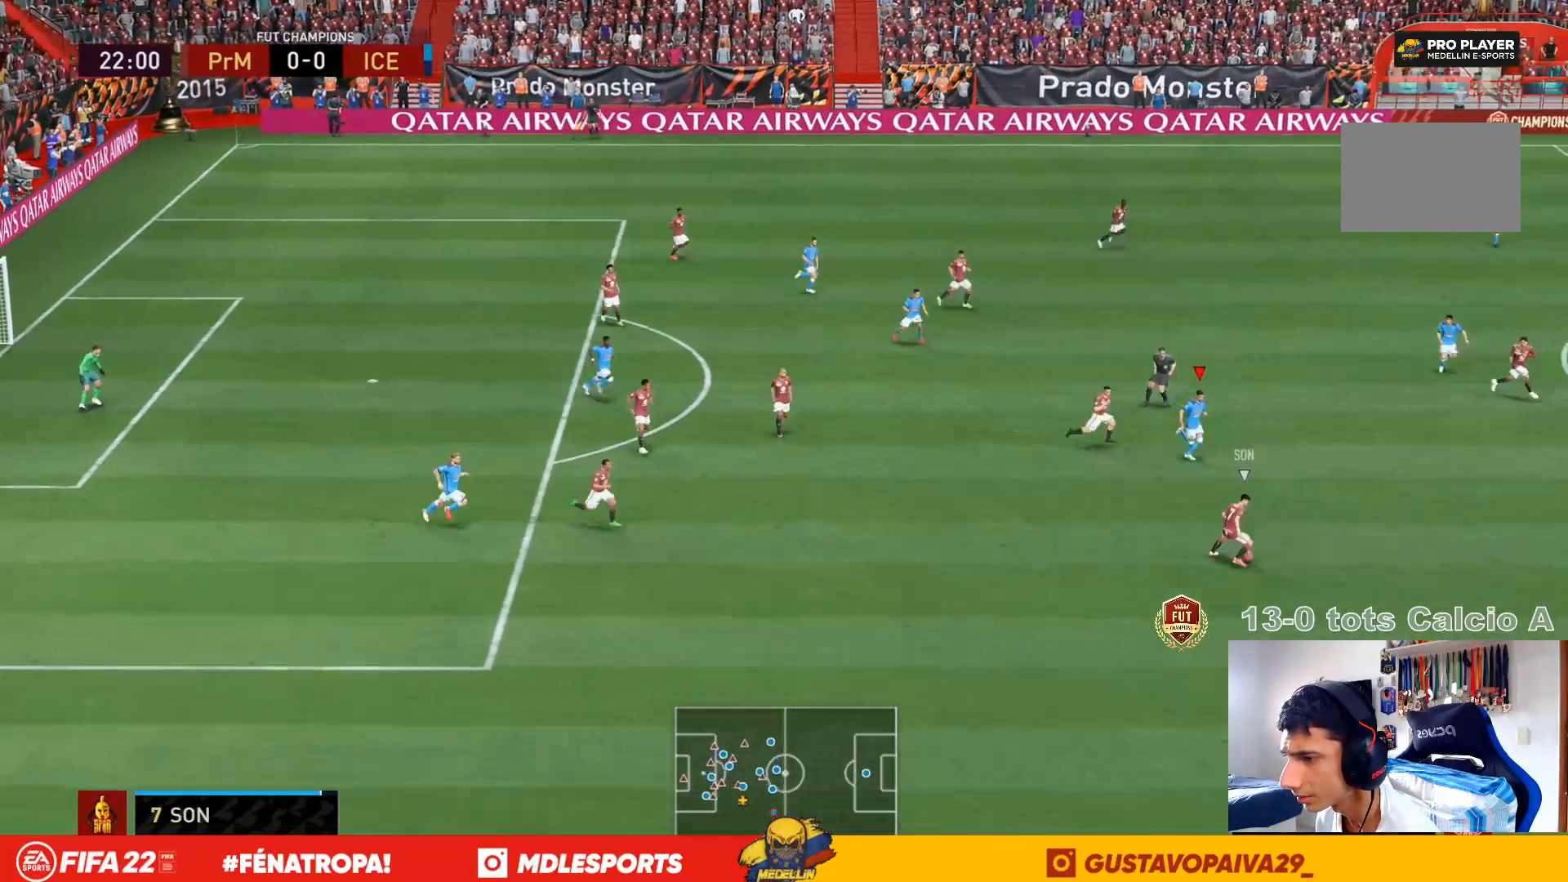
{"dt_ms": 500, "buttons": [], "left_stick": "down-left", "right_stick": "center"}
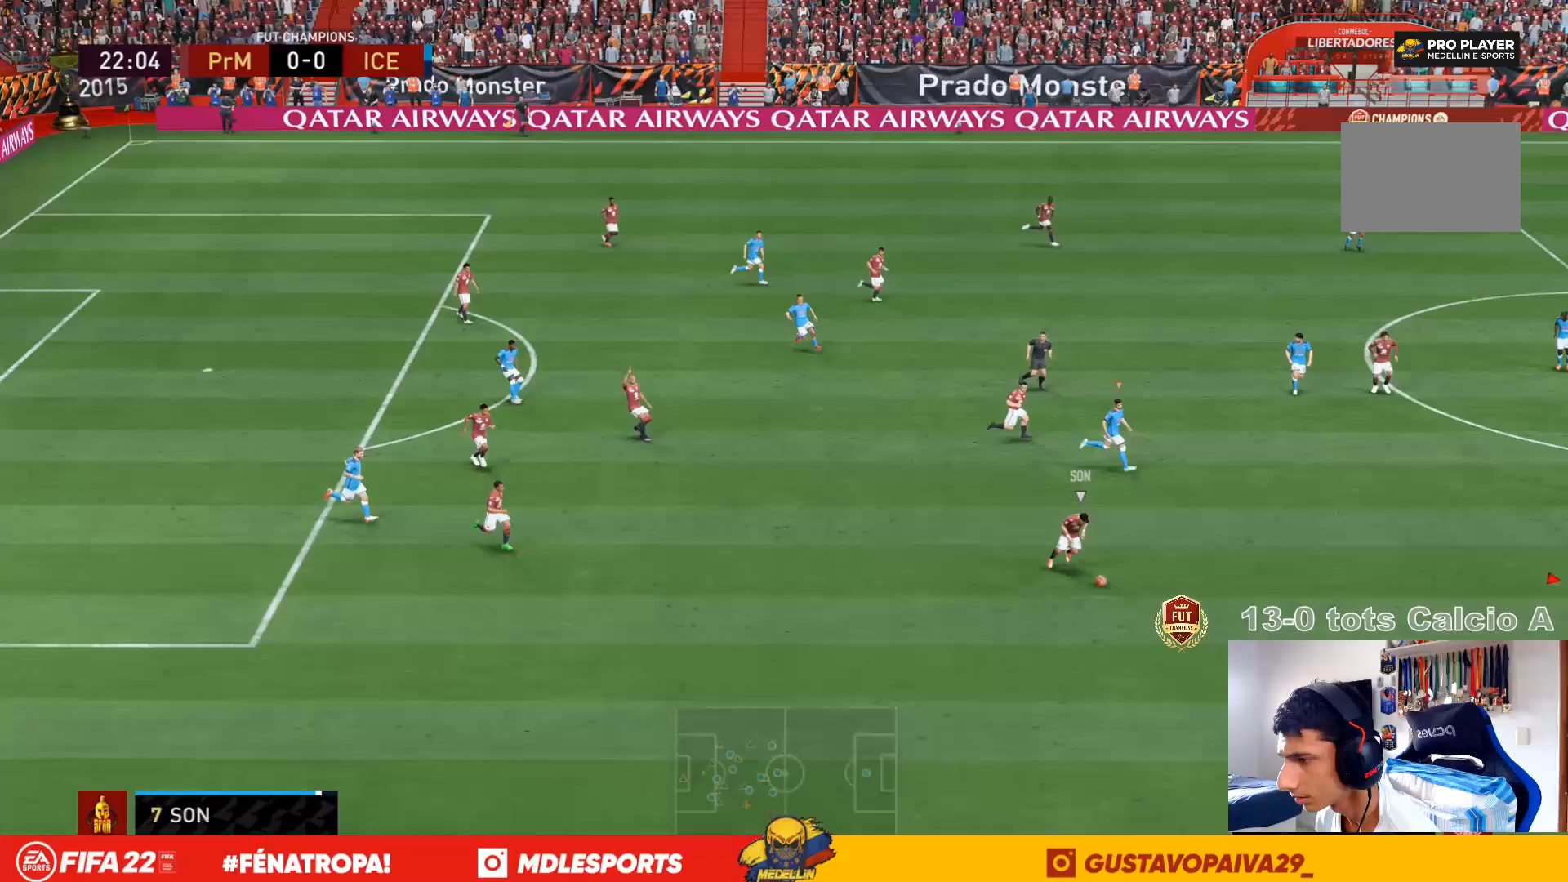
{"dt_ms": 500, "buttons": [], "left_stick": "down-left", "right_stick": "center", "events": []}
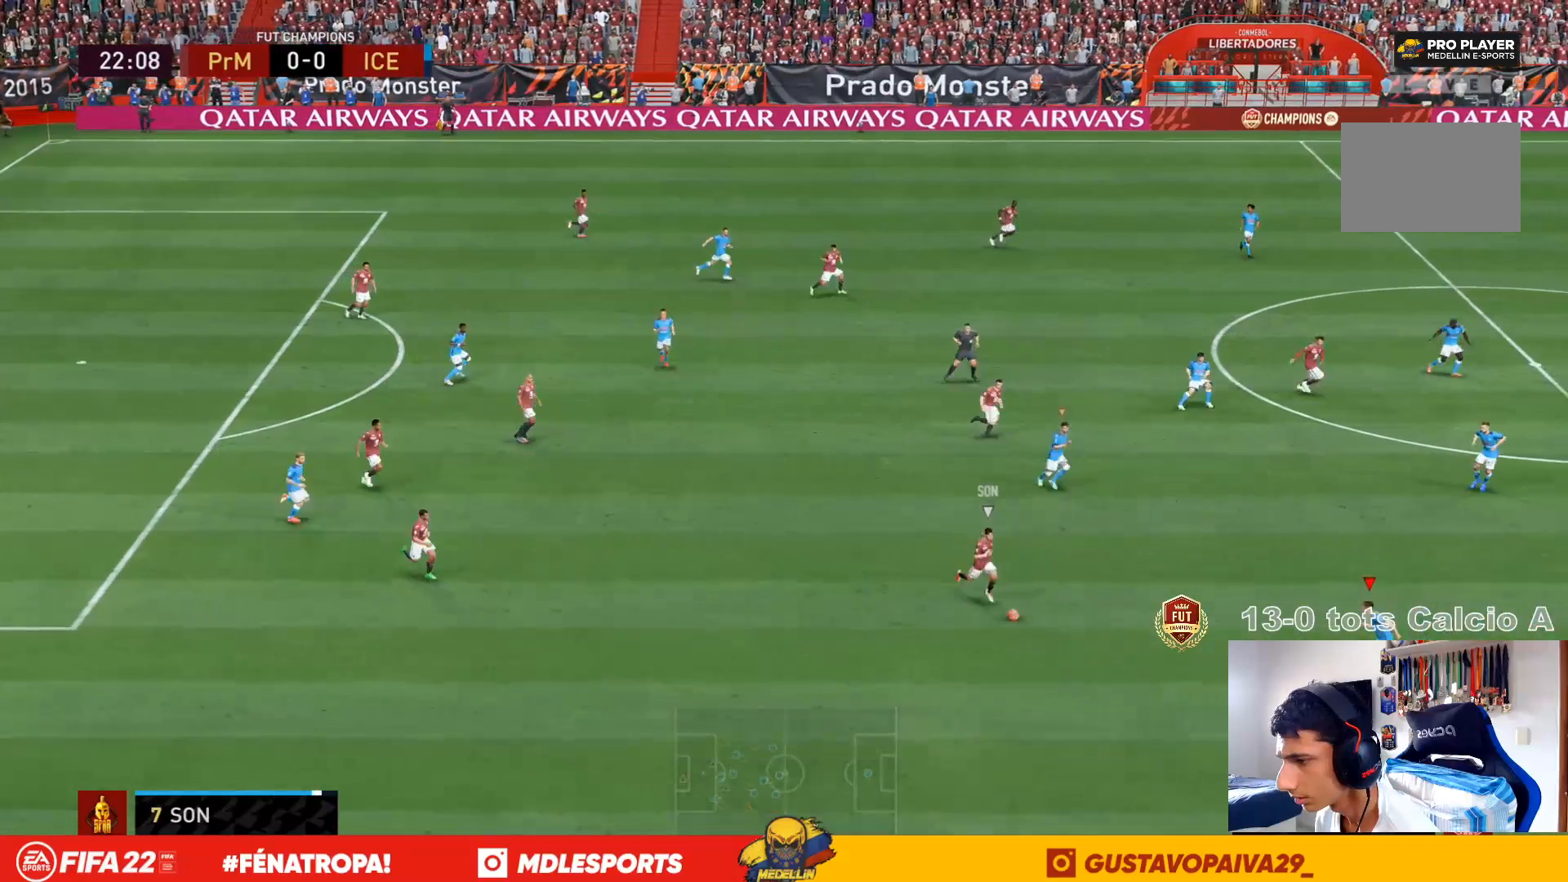
{"dt_ms": 500, "buttons": [], "left_stick": "left", "right_stick": "center", "events": [[333, "left_stick", "left"]]}
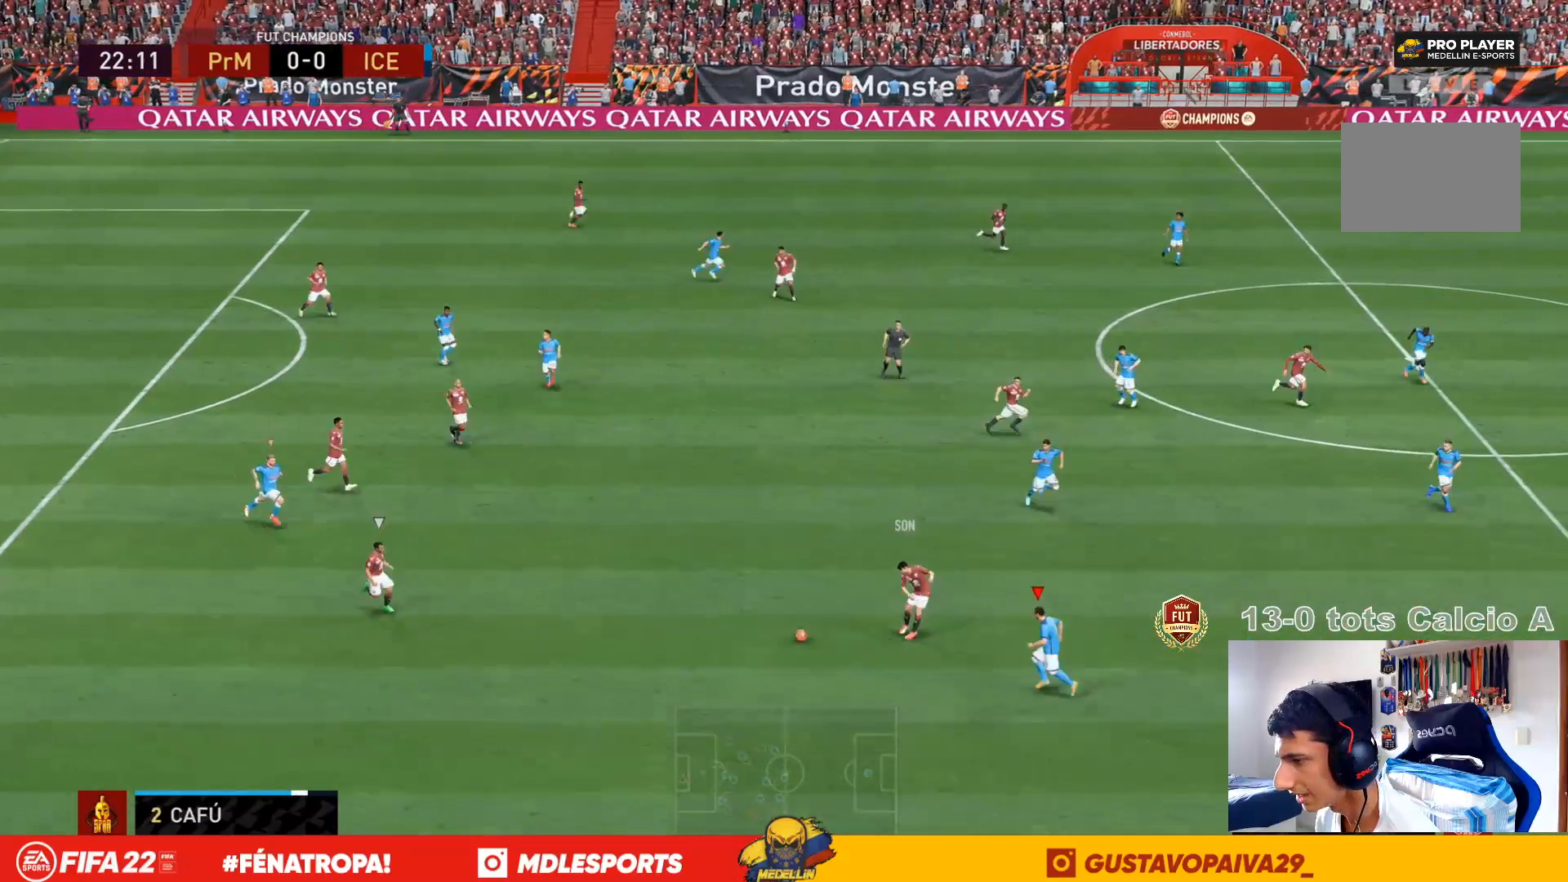
{"dt_ms": 500, "buttons": [], "left_stick": "down", "right_stick": "center", "events": [[67, "left_stick", "up"], [233, "left_stick", "right"], [333, "left_stick", "down-right"], [367, "right_stick", "up"], [467, "right_stick", "center"], [500, "left_stick", "down"]]}
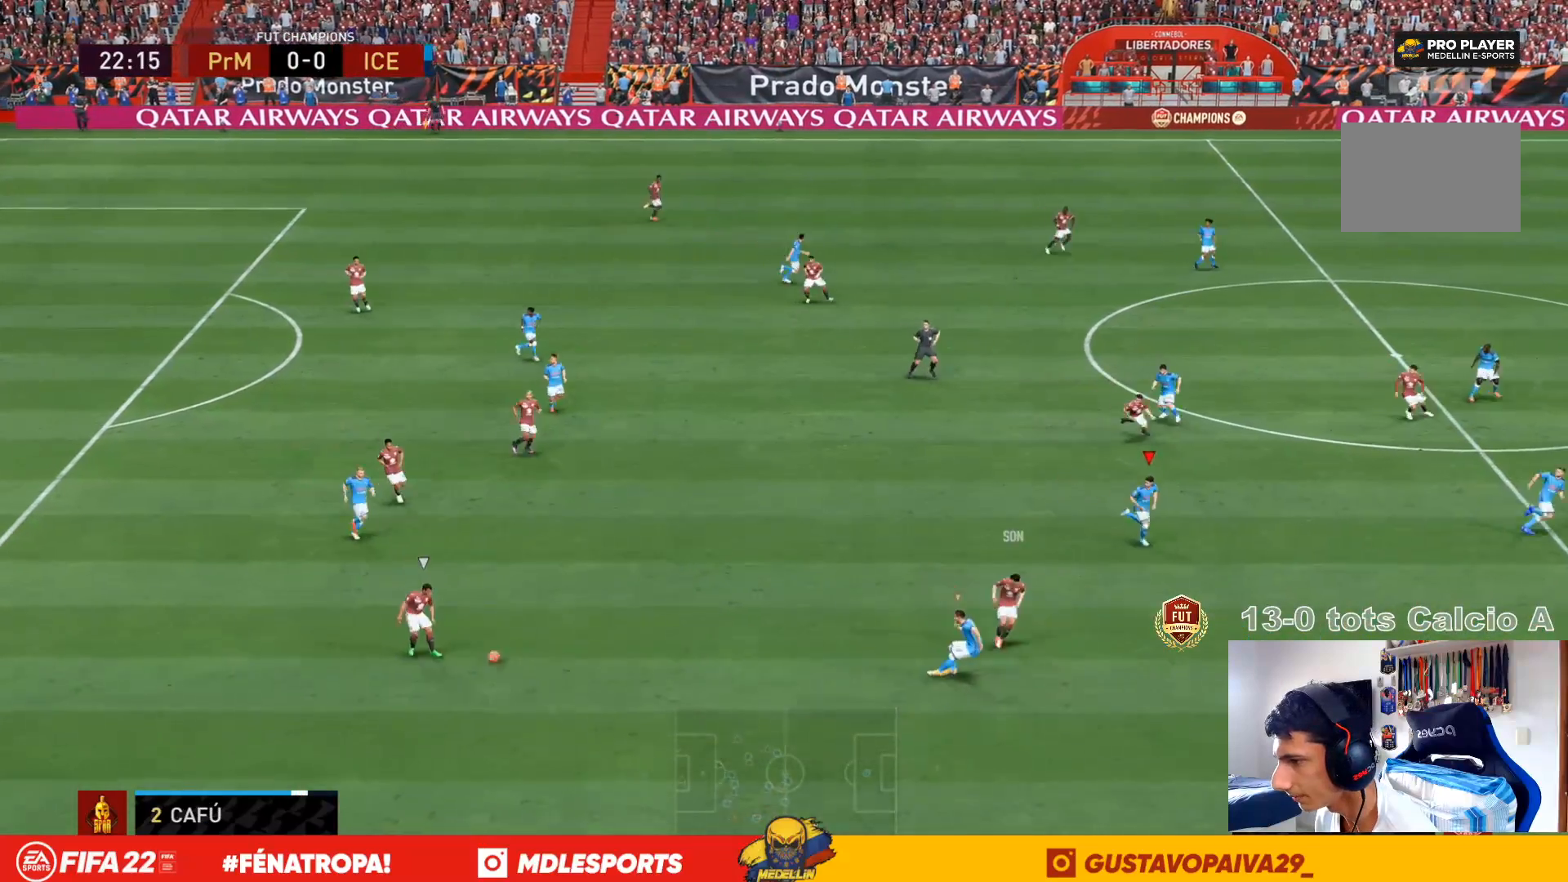
{"dt_ms": 500, "buttons": [], "left_stick": "down", "right_stick": "center", "events": []}
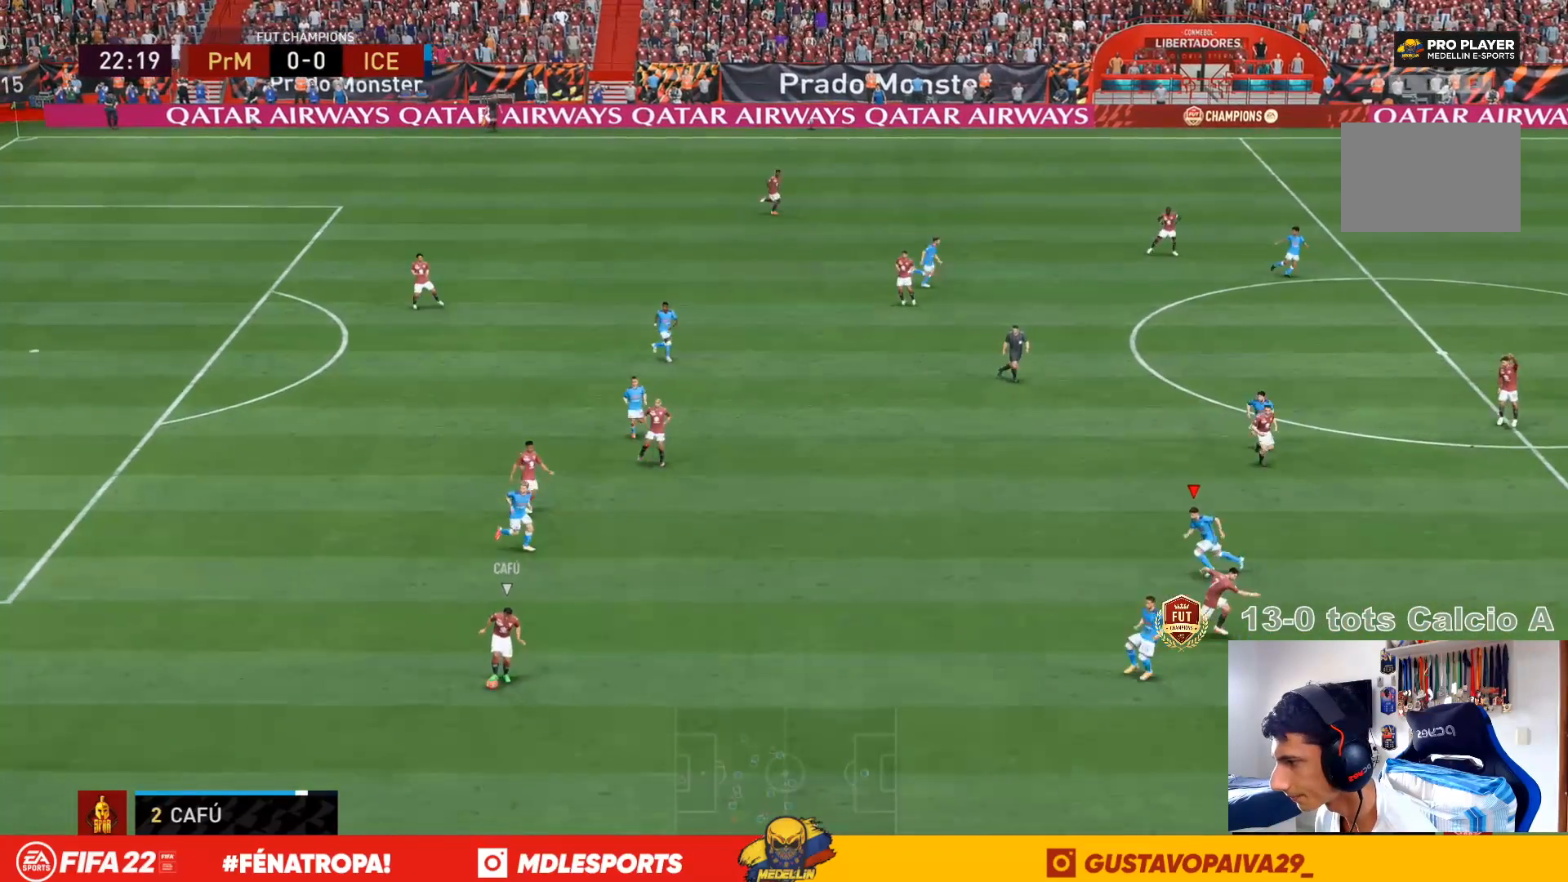
{"dt_ms": 500, "buttons": [], "left_stick": "down", "right_stick": "center", "events": []}
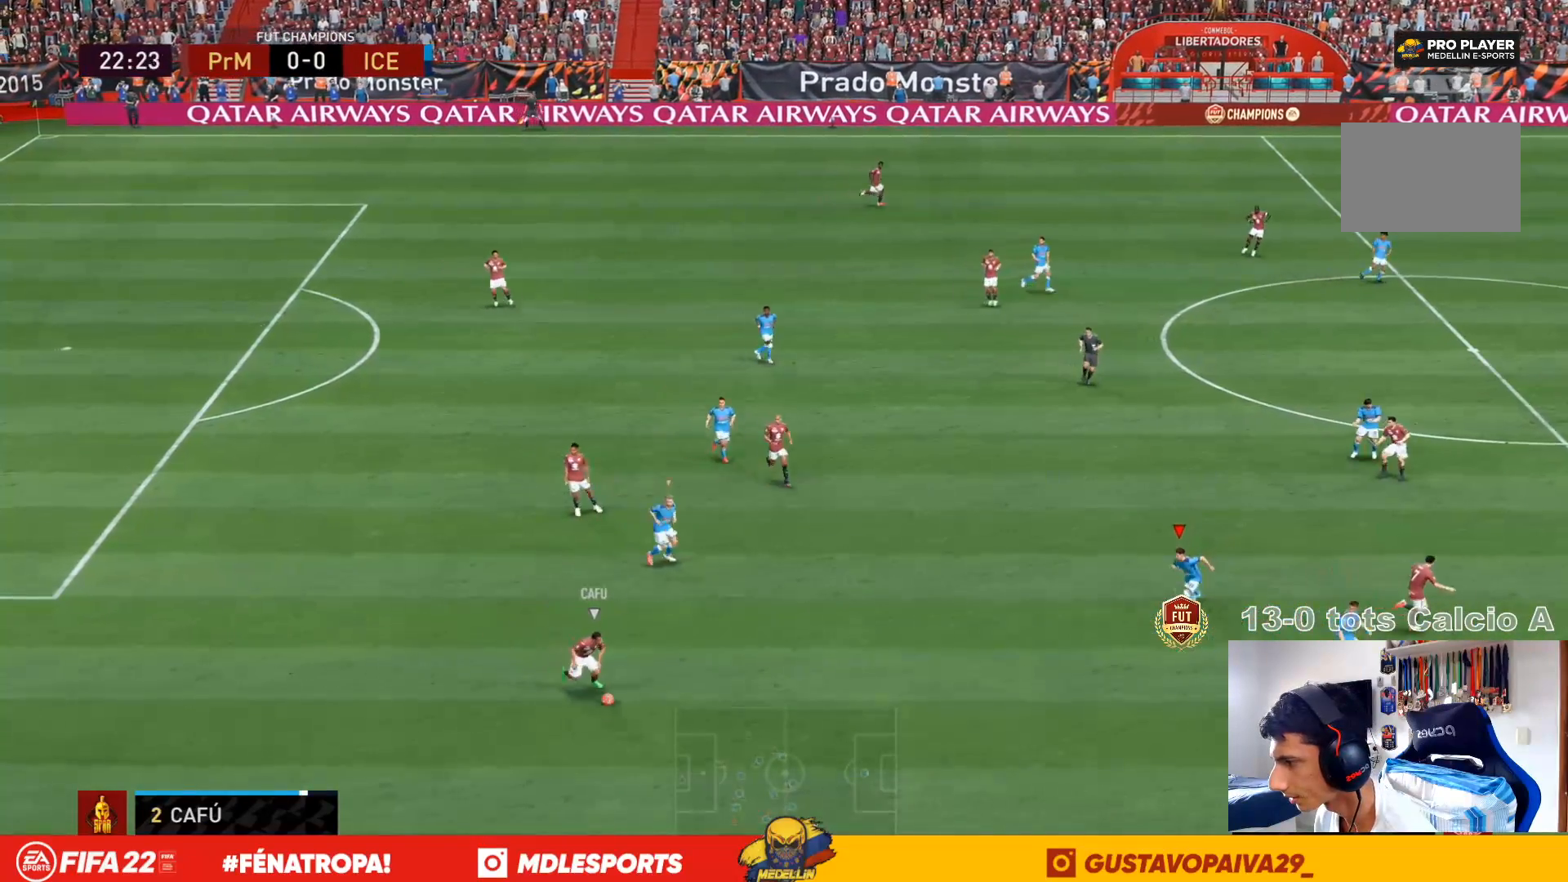
{"dt_ms": 500, "buttons": [], "left_stick": "down", "right_stick": "center", "events": []}
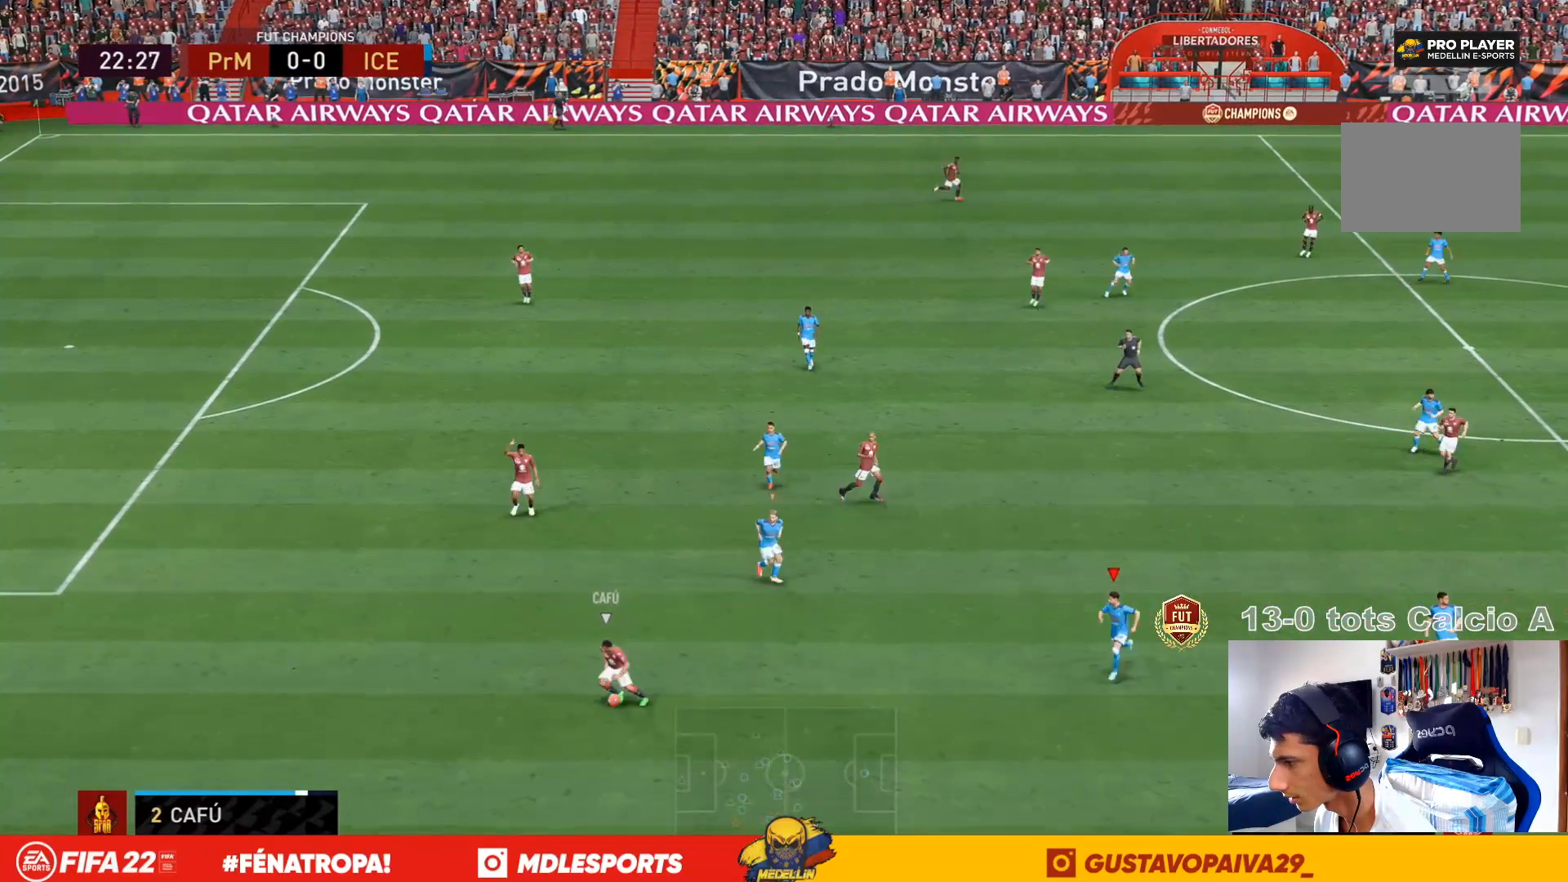
{"dt_ms": 1000, "buttons": [], "left_stick": "center", "right_stick": "center"}
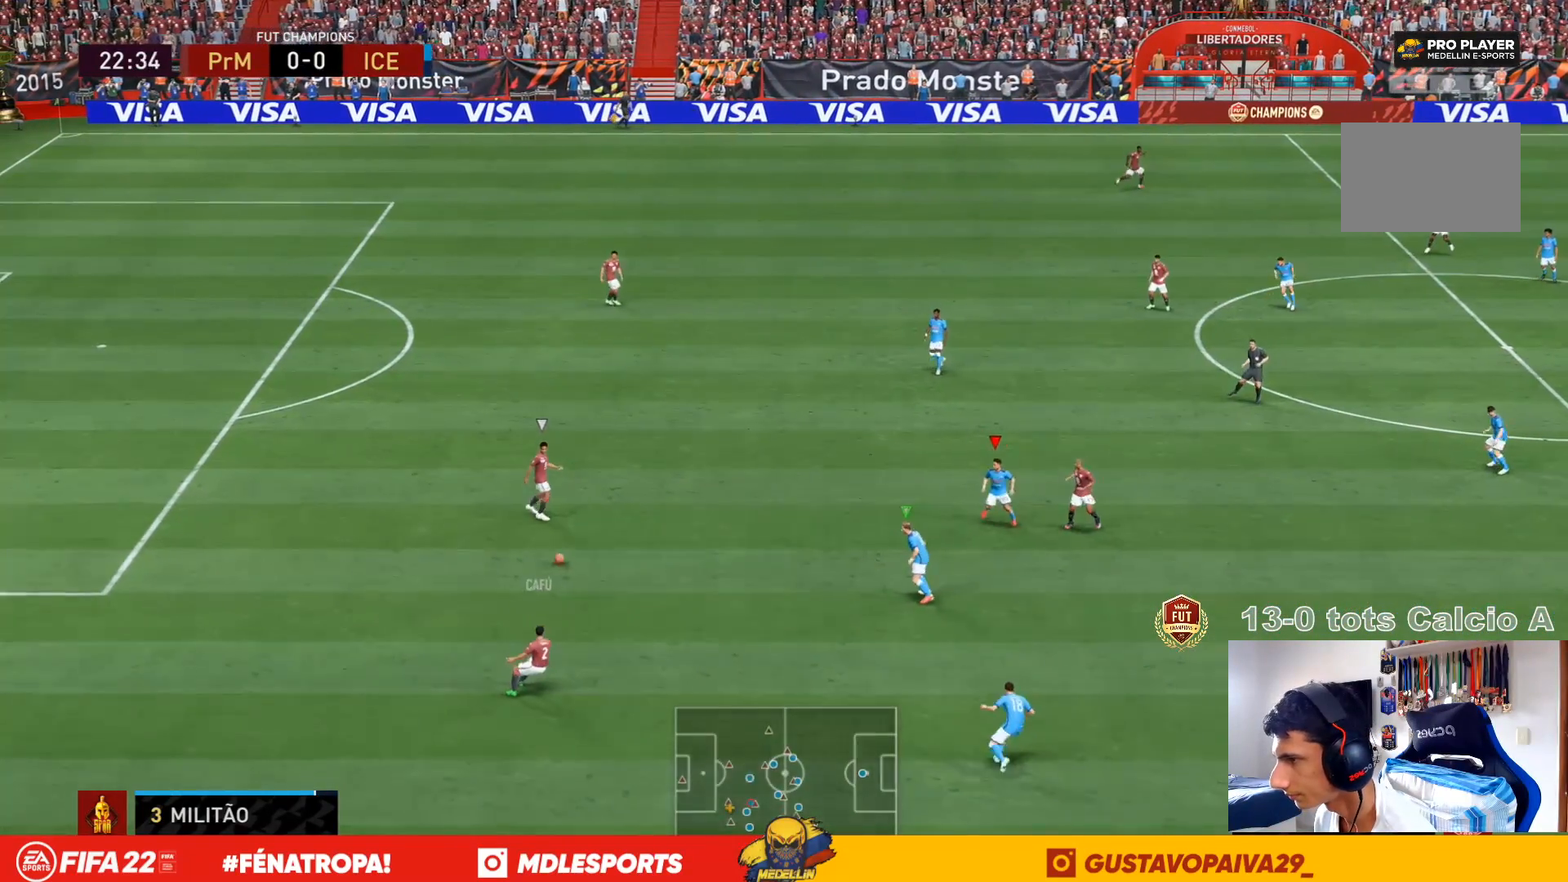
{"dt_ms": 500, "buttons": [], "left_stick": "up", "right_stick": "center"}
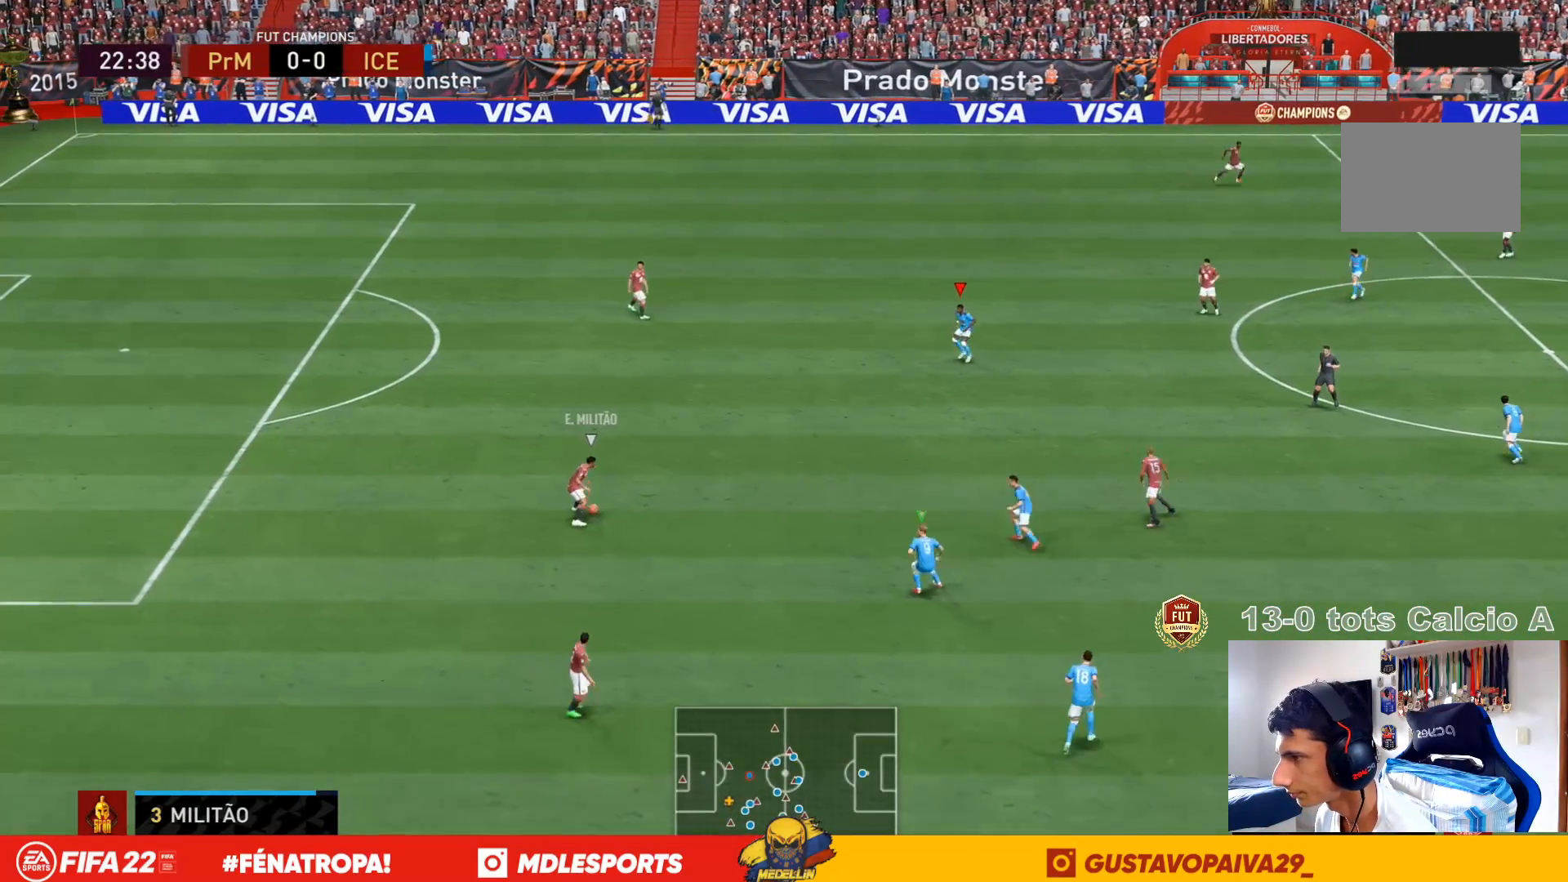
{"dt_ms": 500, "buttons": [], "left_stick": "left", "right_stick": "right"}